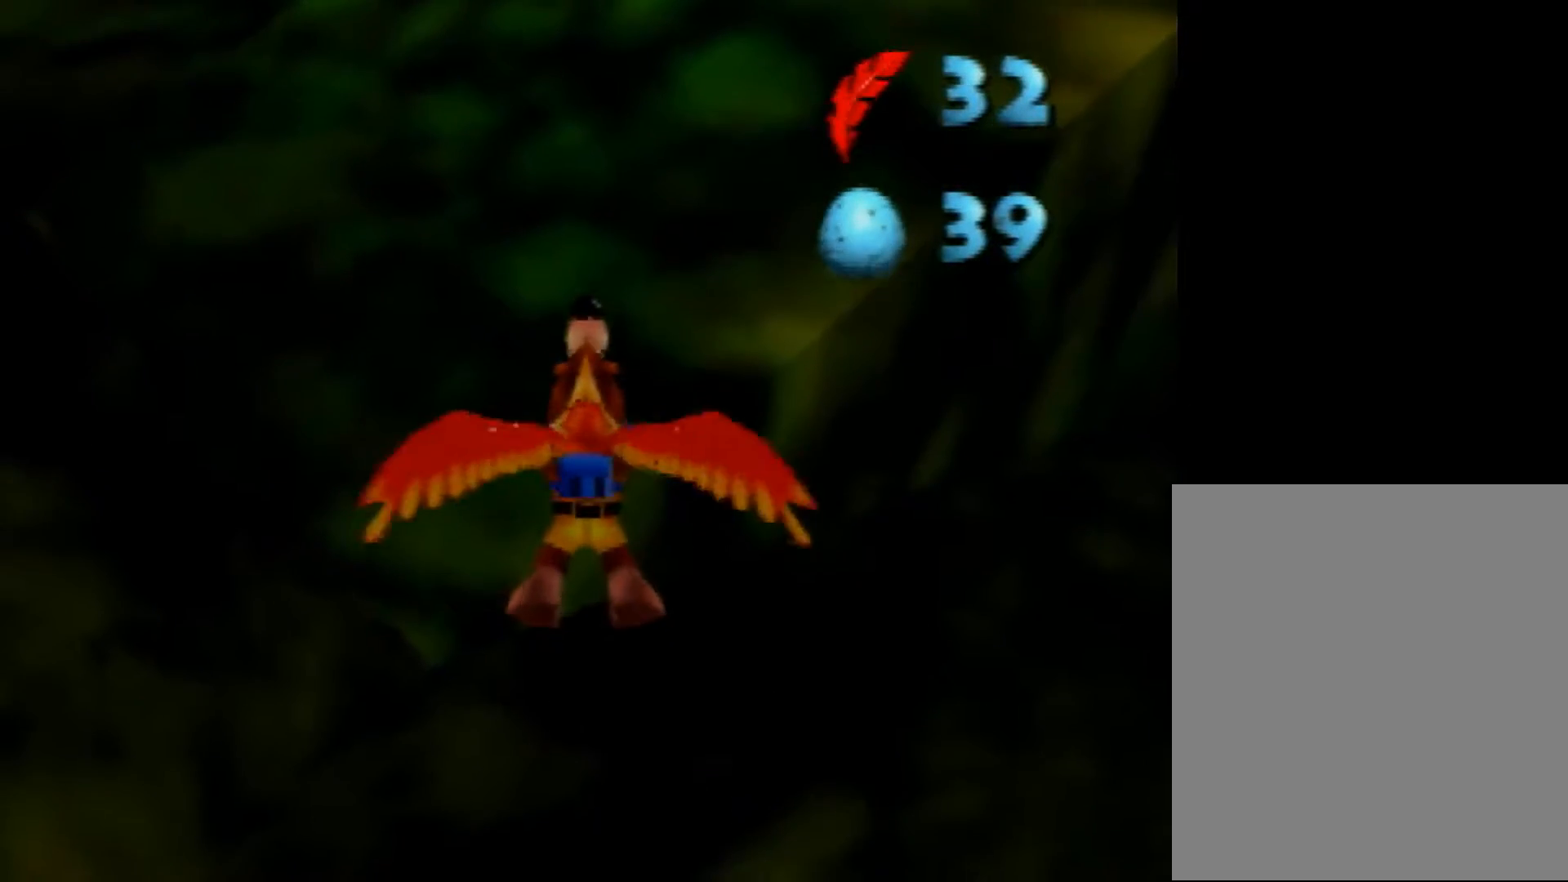
Gameplay with a controller (Nintendo layout); each line is a JSON object with the inputs held at the frame after it. "events" lists button and stick changes between this image and that frame as [ms after this image, input, new state], when the widget could be followed in between. Not read: L1 L3 R3.
{"buttons": ["R1"], "left_stick": "down", "events": [[40, "left_stick", "down"]]}
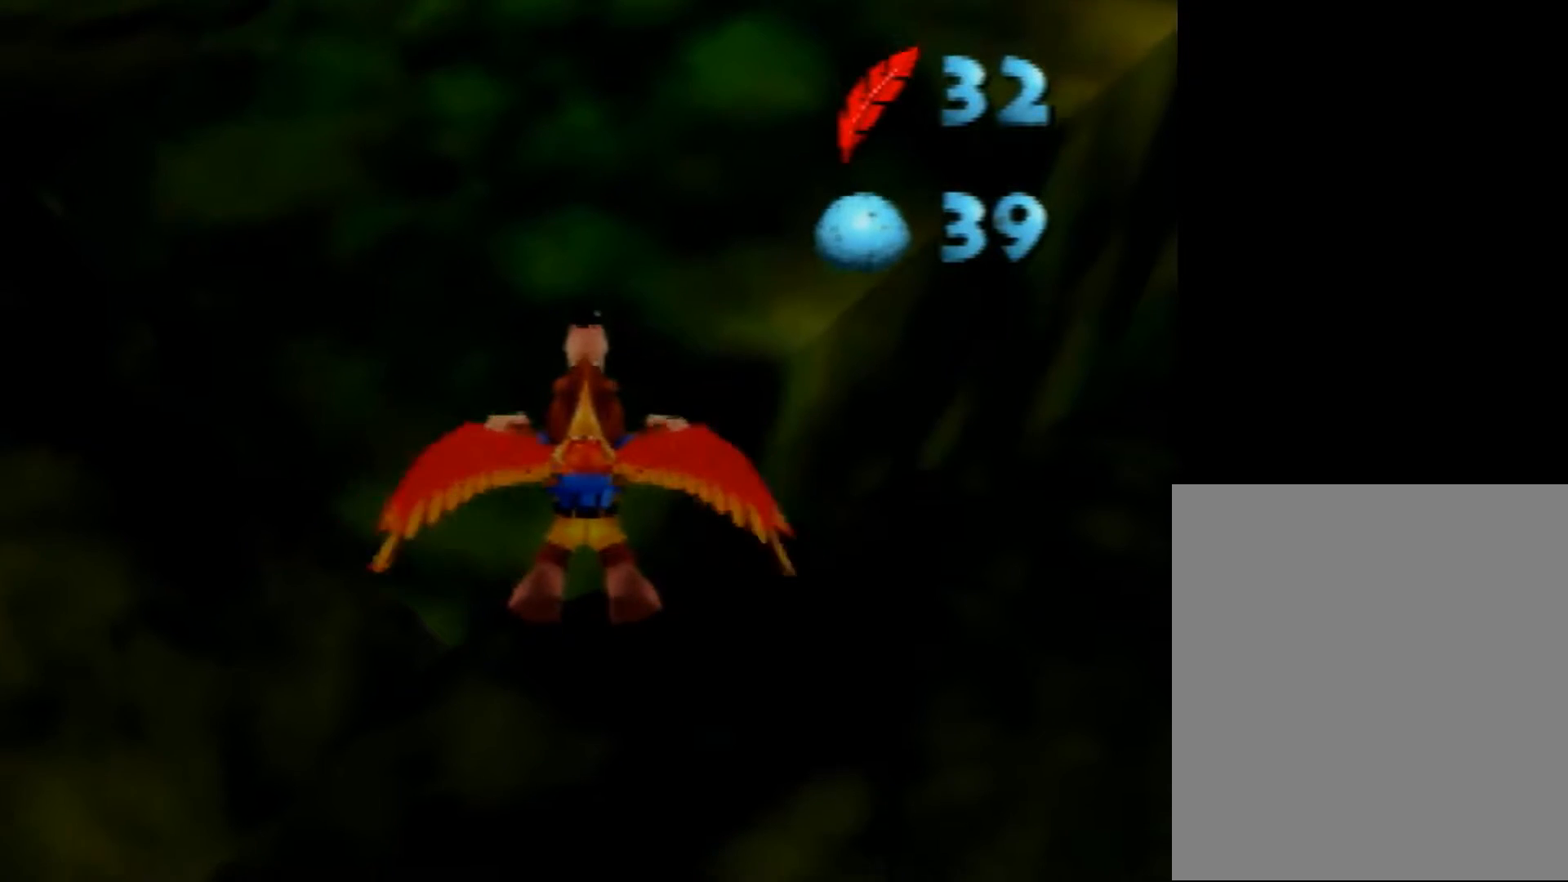
{"buttons": ["R1"], "left_stick": "down", "events": [[200, "left_stick", "center"], [400, "left_stick", "down"]]}
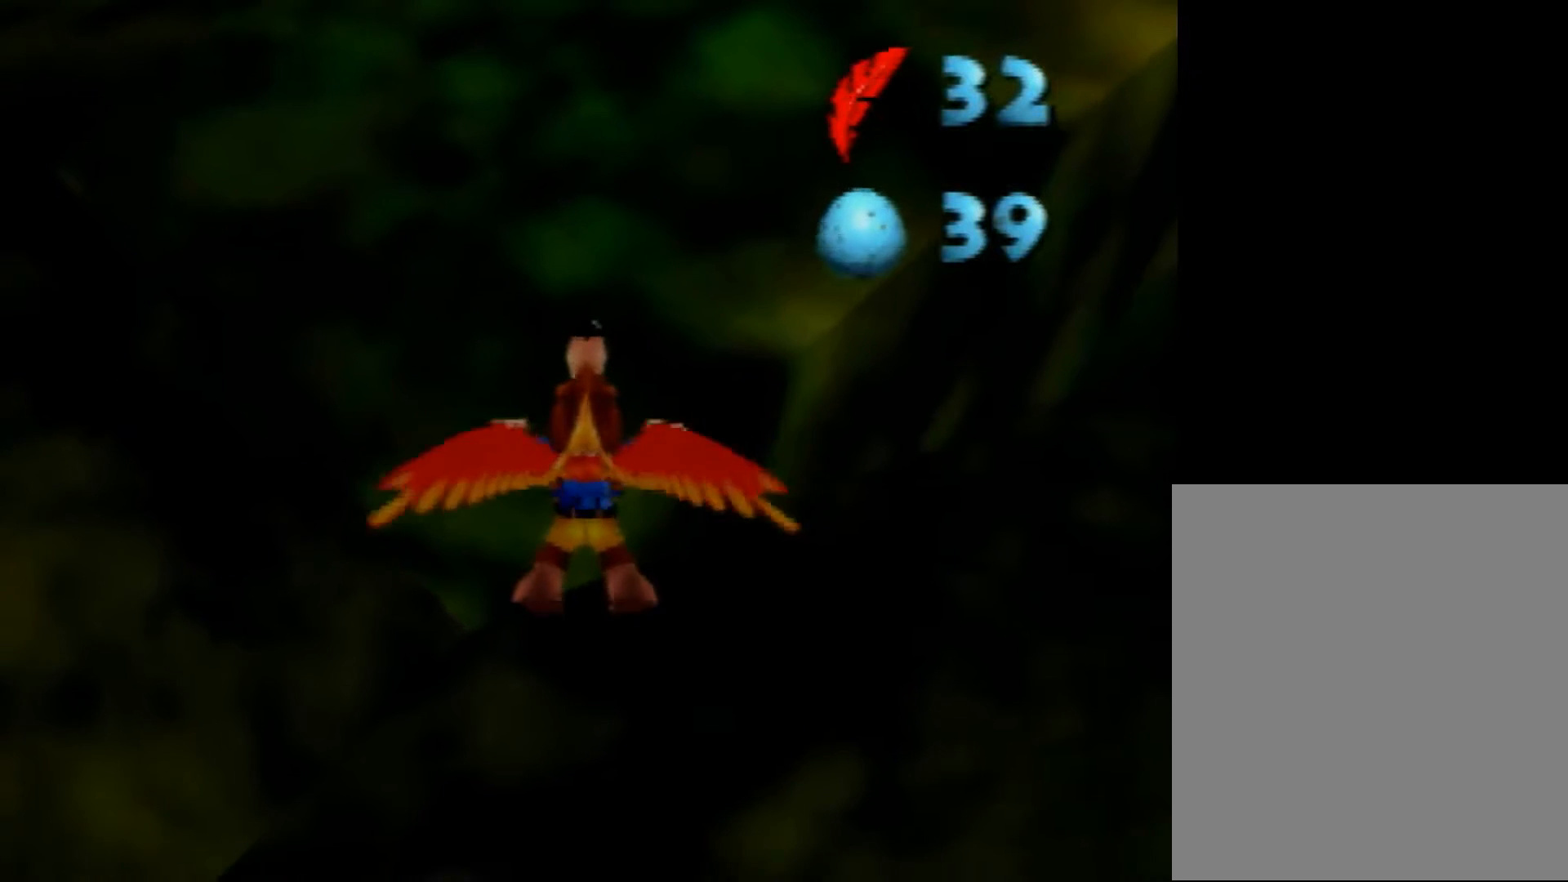
{"buttons": ["R1"], "left_stick": "down", "events": []}
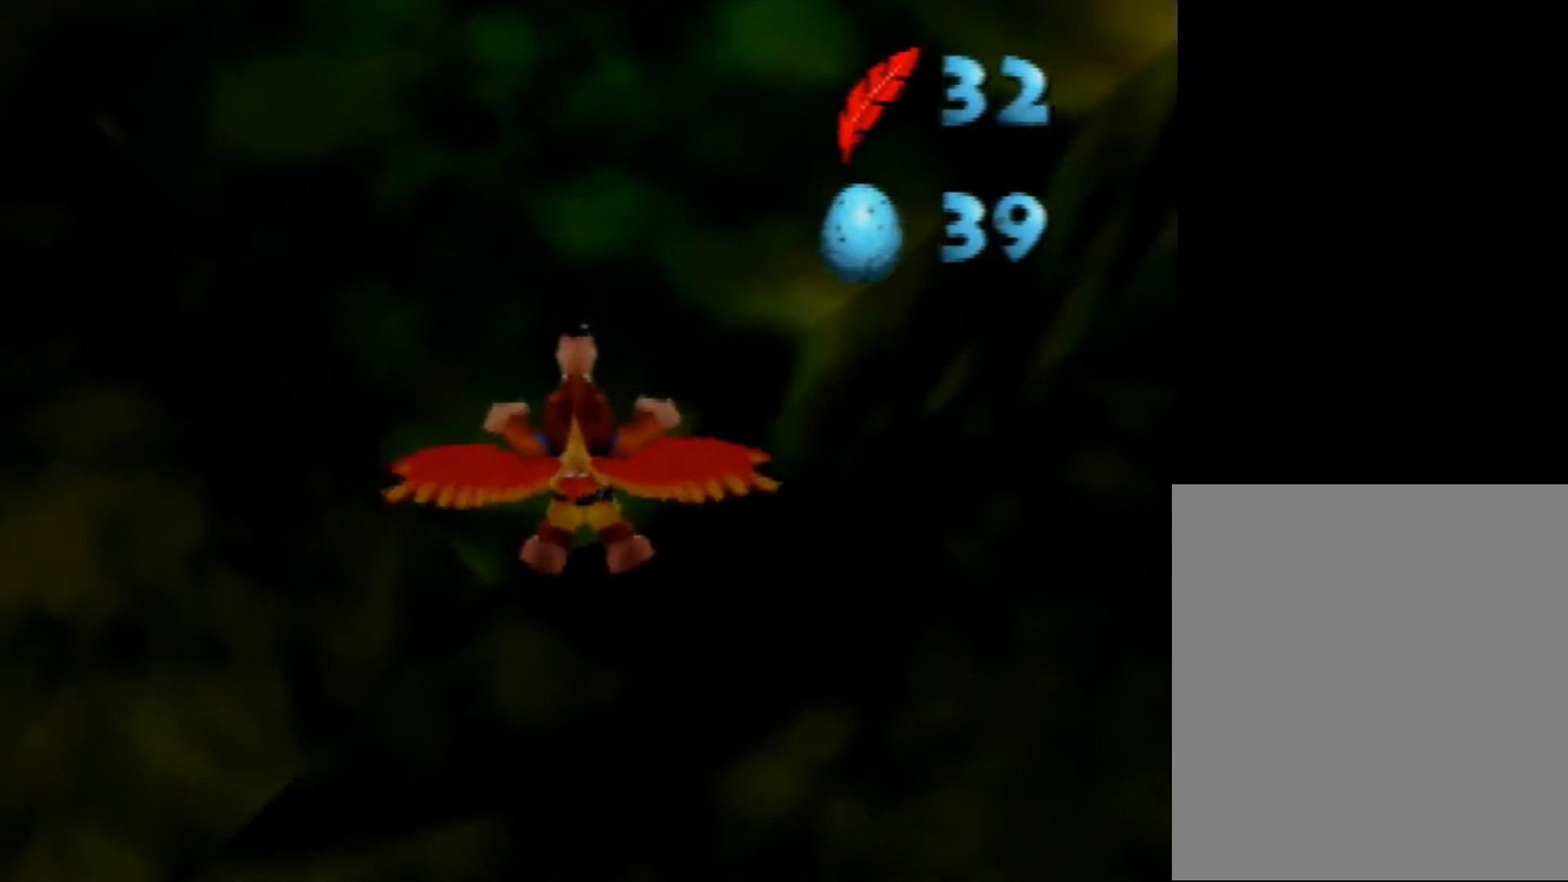
{"buttons": ["R1"], "left_stick": "down", "events": [[280, "left_stick", "down-right"], [400, "left_stick", "down"]]}
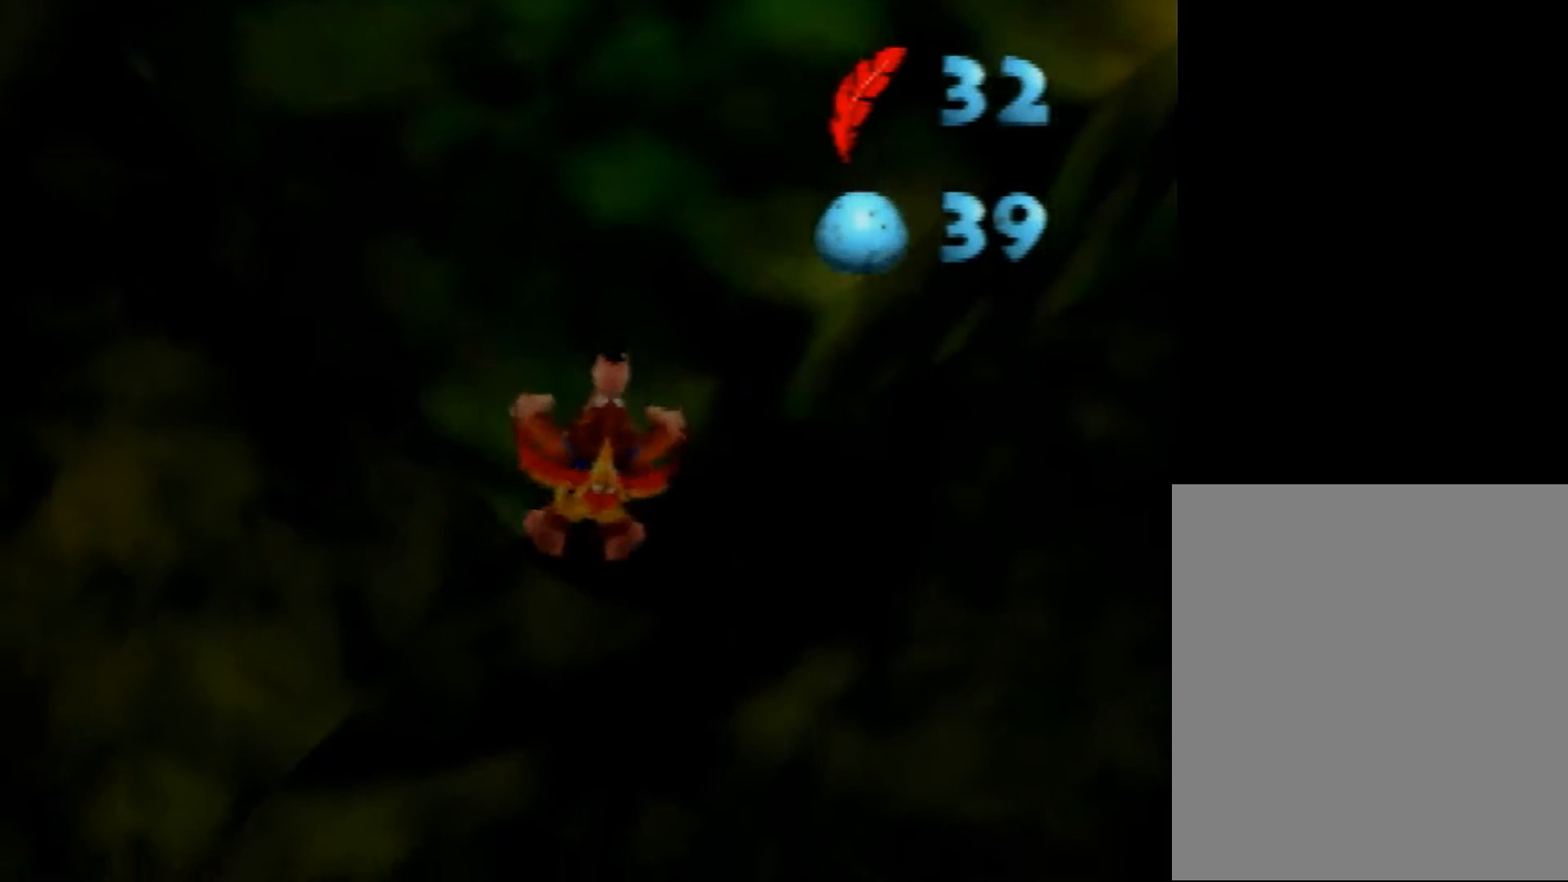
{"buttons": ["R1"], "left_stick": "down", "events": [[160, "B", "down"], [320, "B", "up"], [360, "B", "down"], [480, "B", "up"]]}
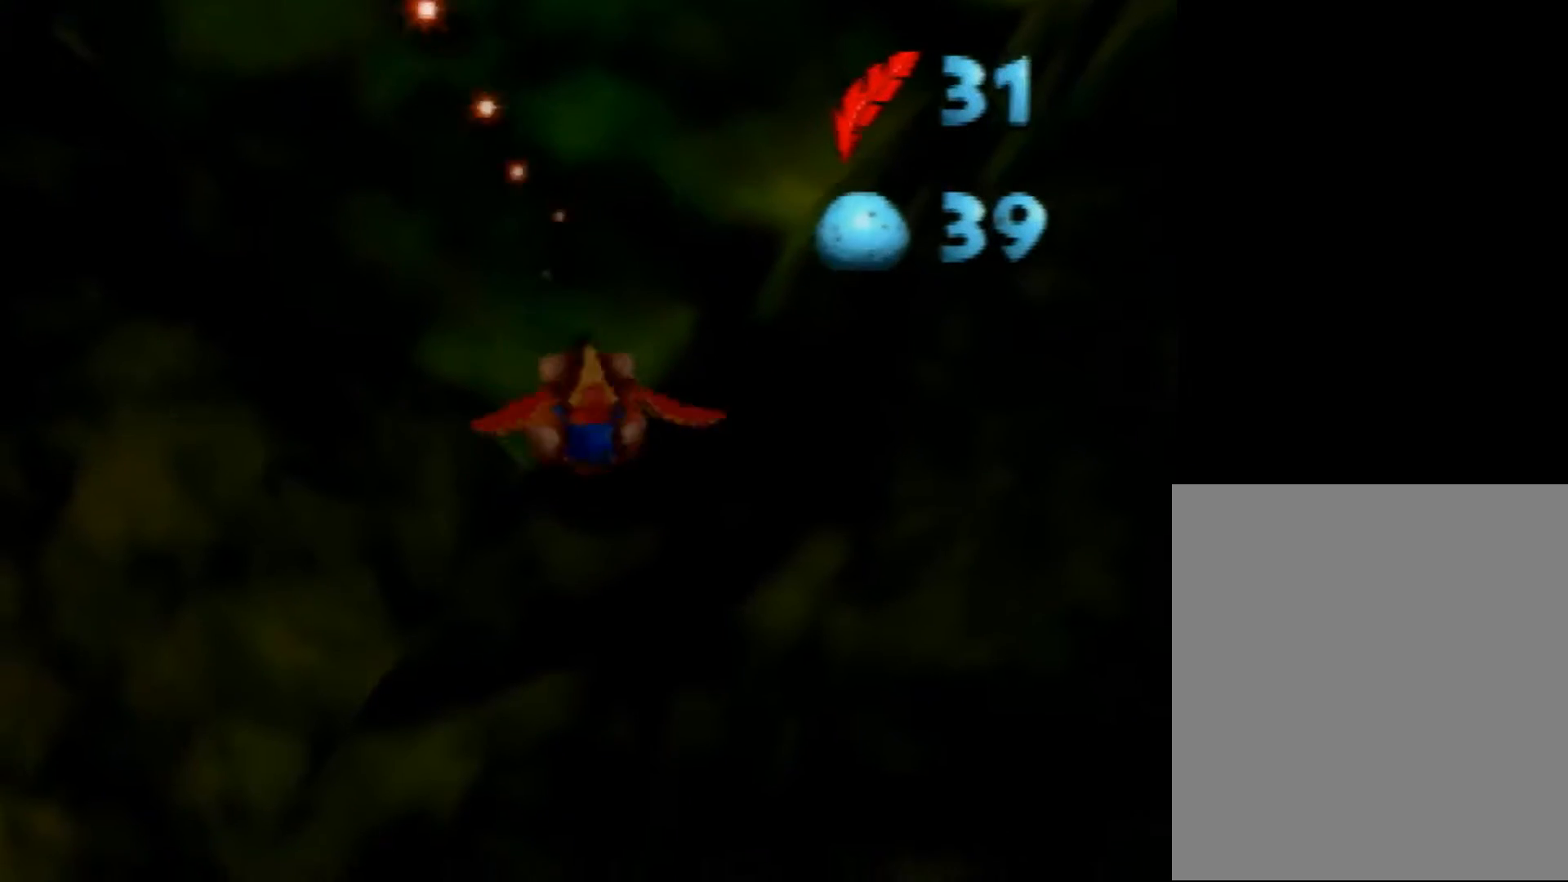
{"buttons": ["B", "R1"], "left_stick": "down", "events": [[40, "B", "down"], [200, "B", "up"], [280, "B", "down"], [400, "B", "up"], [440, "B", "down"]]}
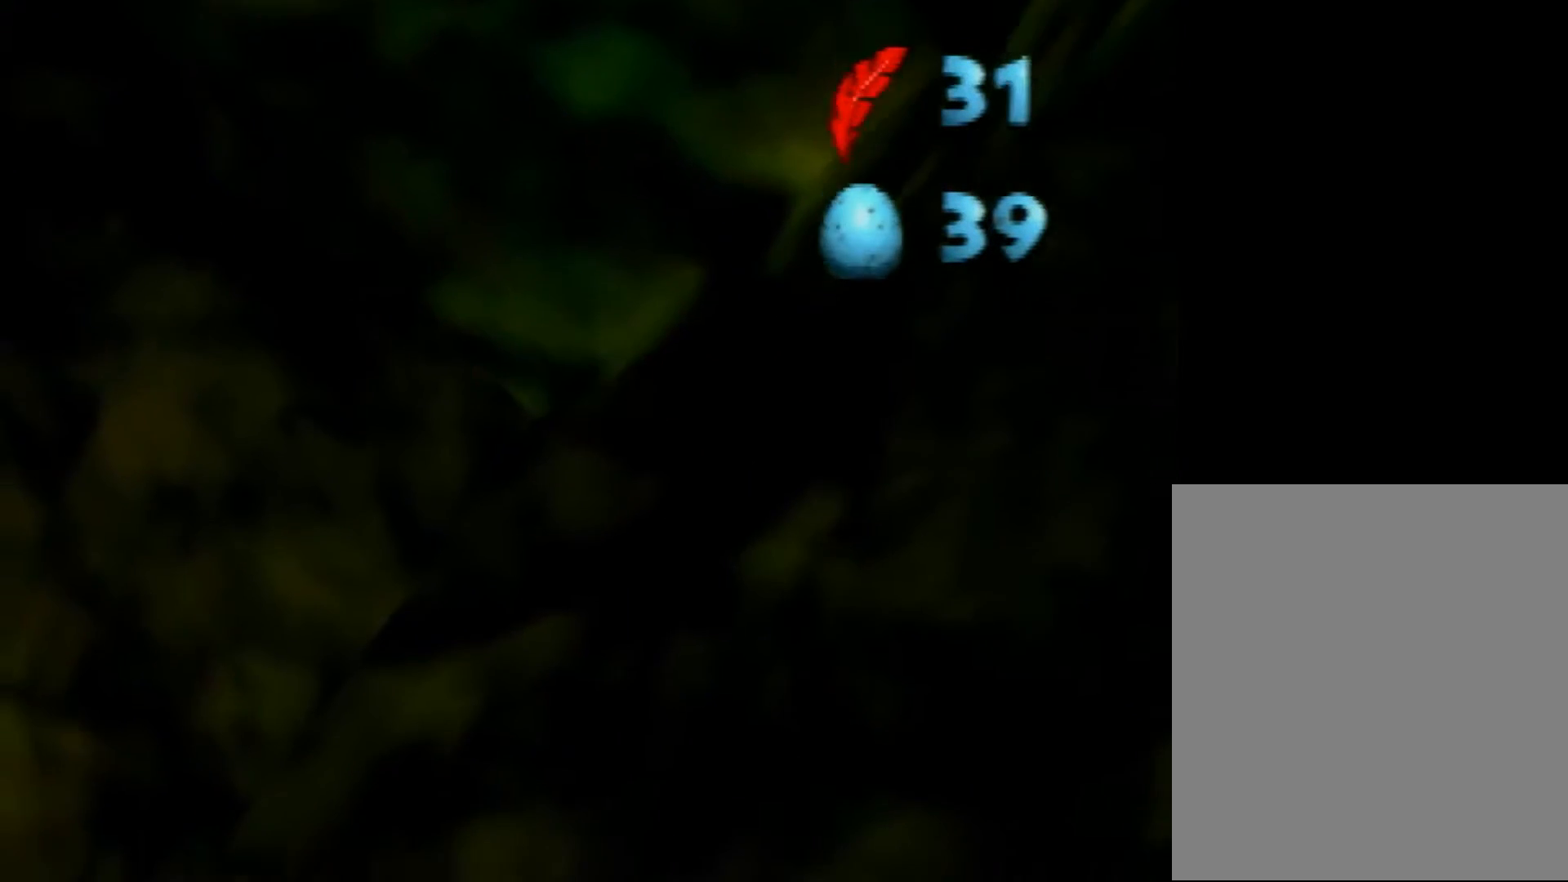
{"buttons": ["R1"], "left_stick": "center", "events": [[160, "B", "up"], [320, "left_stick", "center"]]}
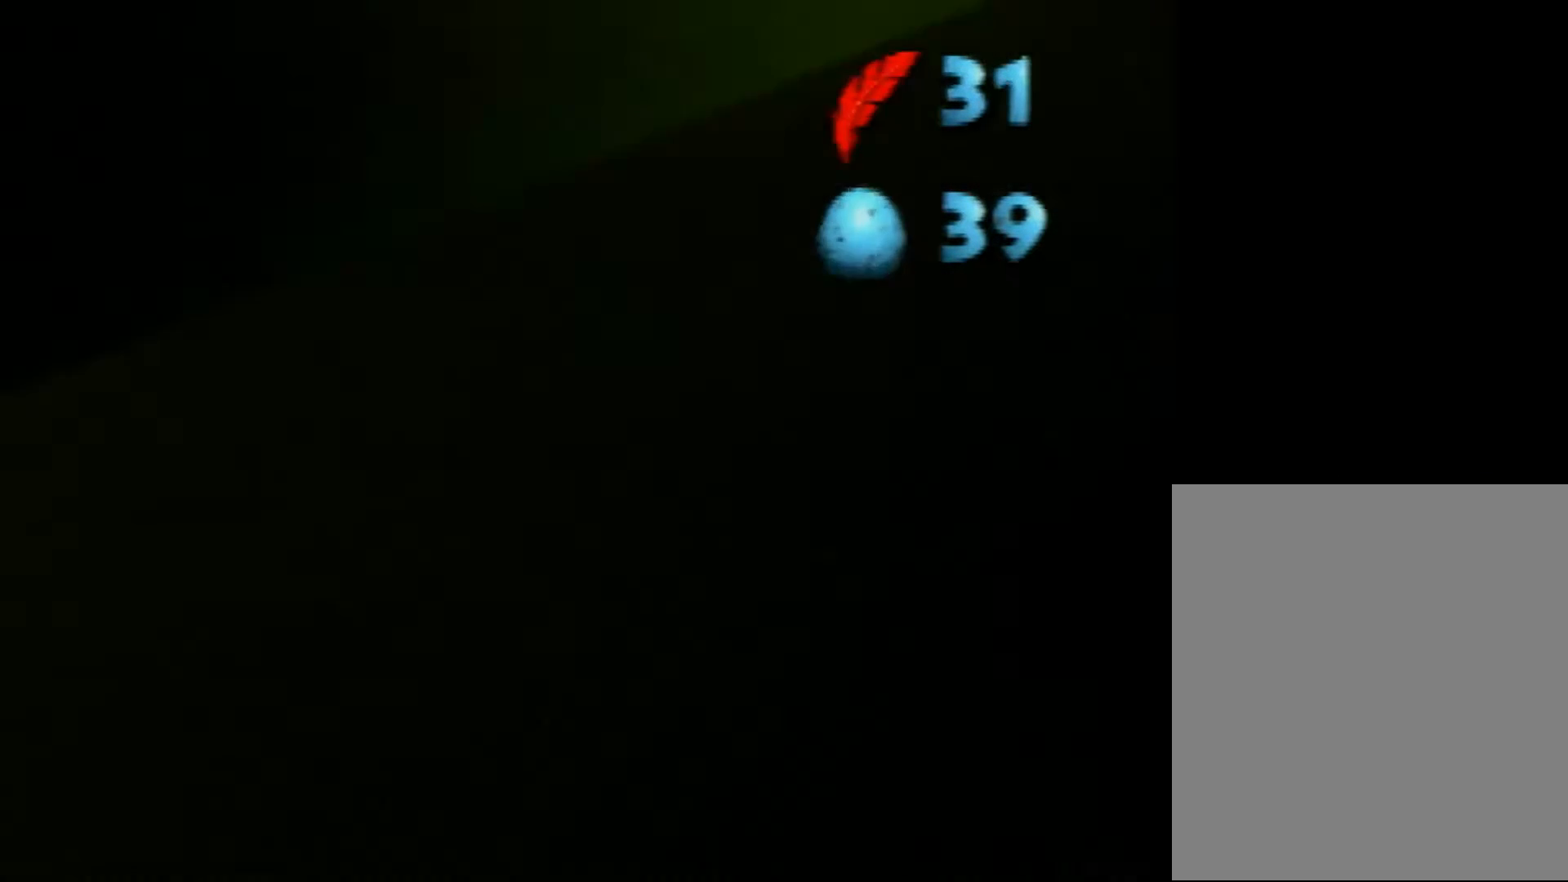
{"buttons": ["R1"], "left_stick": "left", "events": [[40, "left_stick", "left"], [200, "left_stick", "center"], [280, "left_stick", "left"]]}
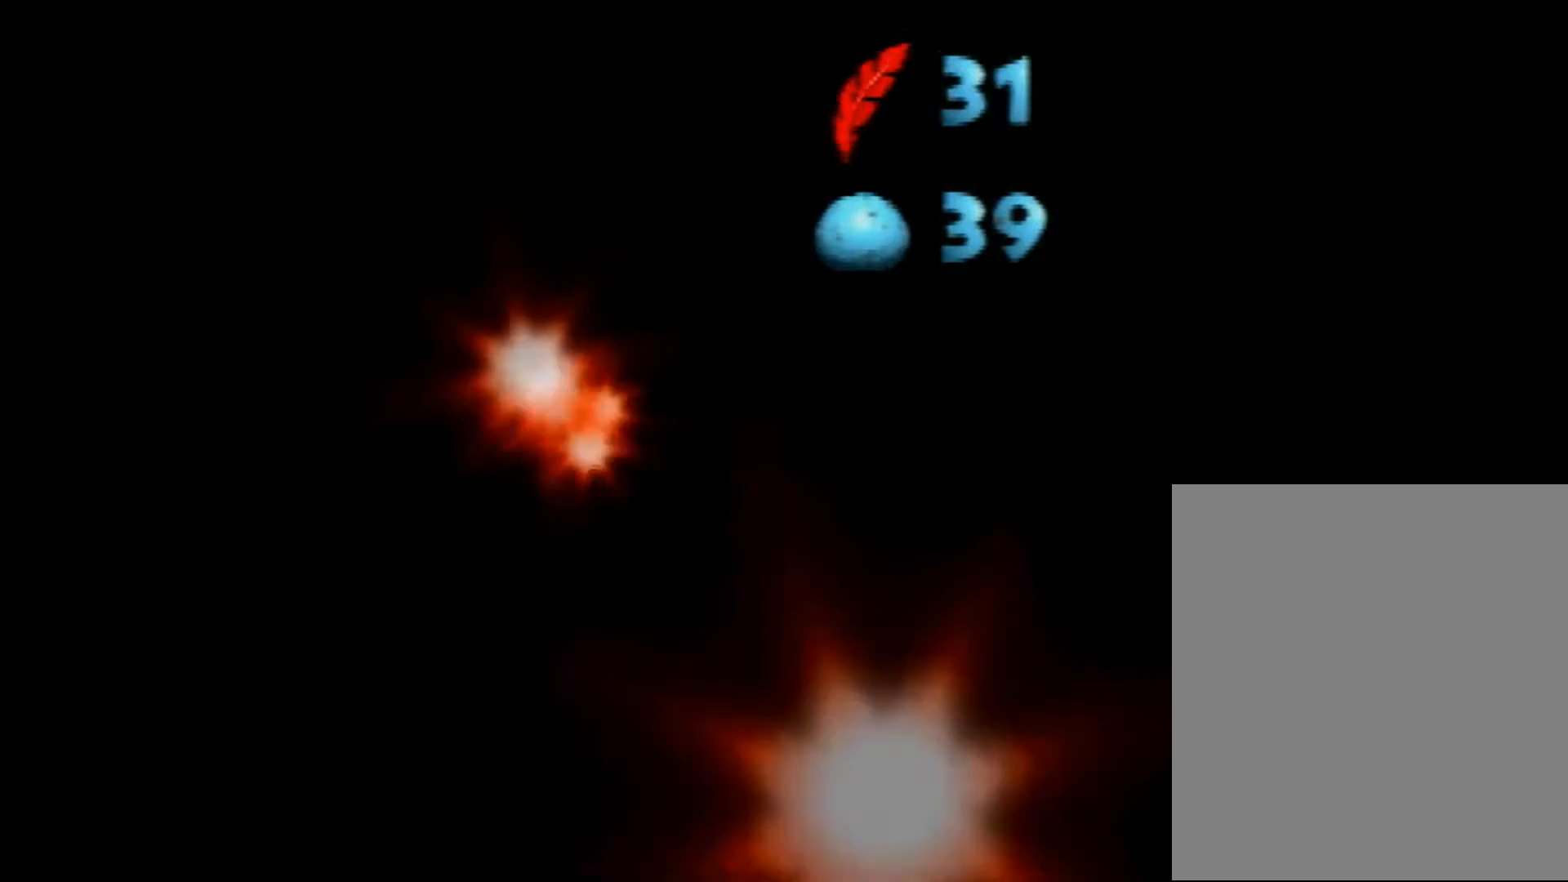
{"buttons": ["R1"], "left_stick": "left", "events": [[360, "A", "down"], [520, "A", "up"]]}
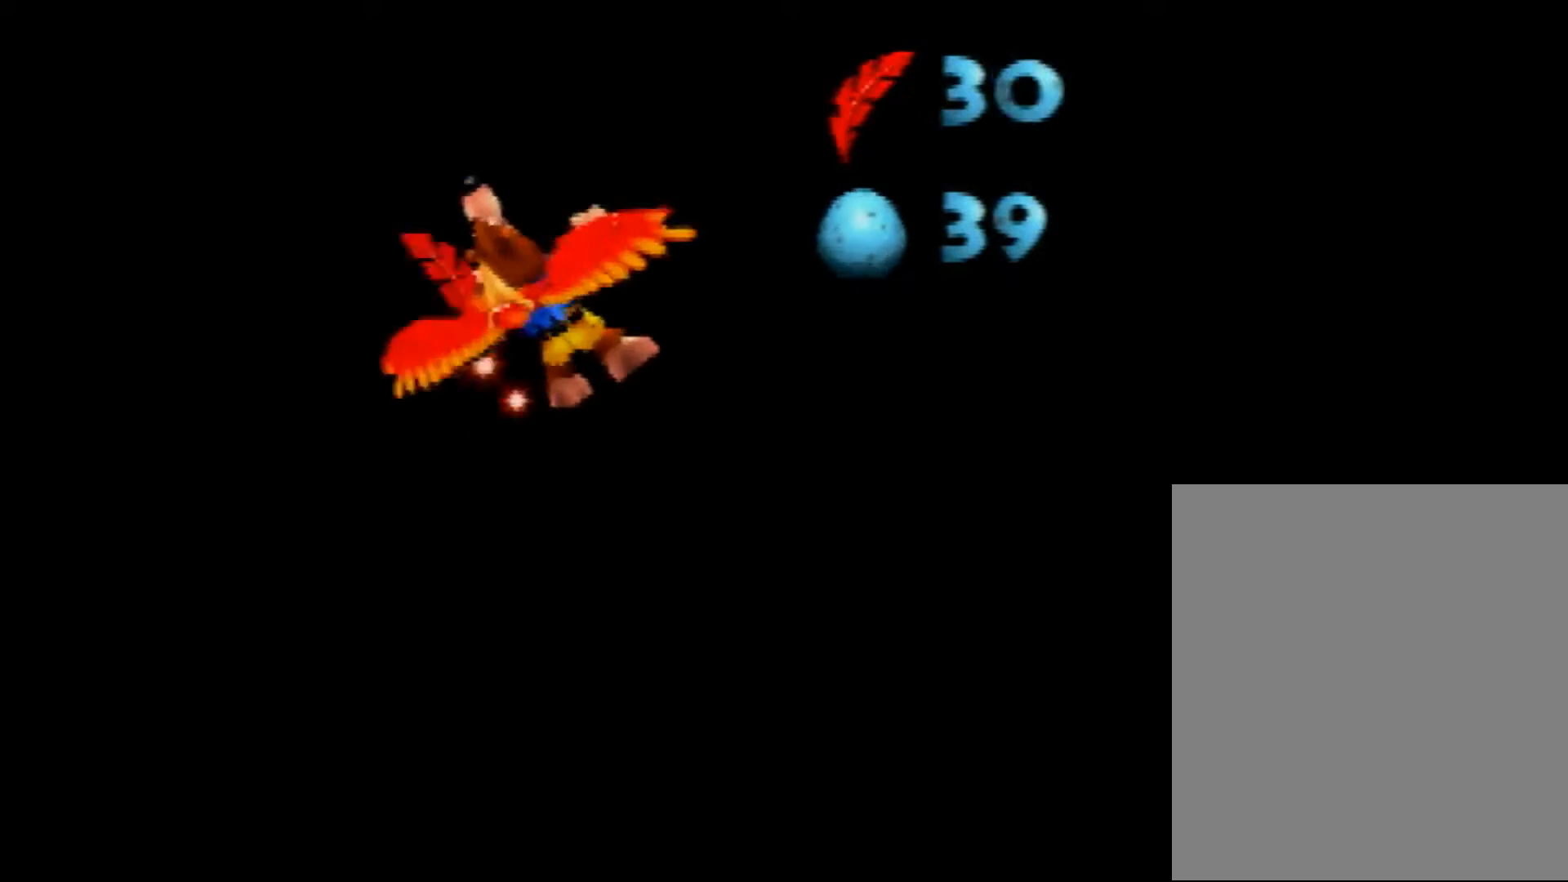
{"buttons": ["R1"], "left_stick": "left", "events": [[160, "A", "down"], [240, "A", "up"], [400, "A", "down"], [480, "A", "up"]]}
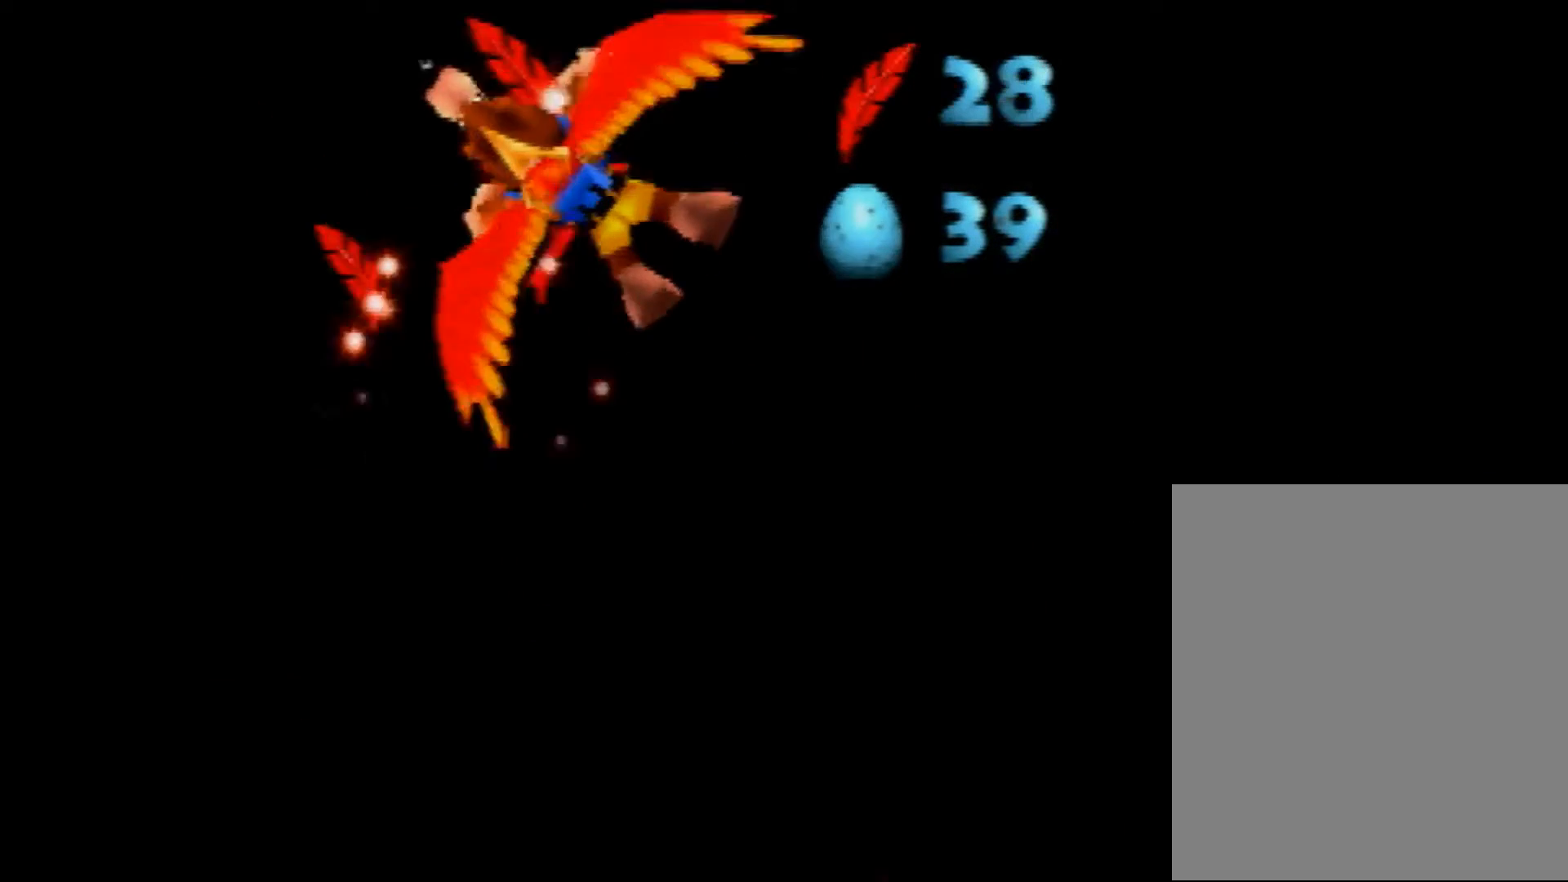
{"buttons": ["R1"], "left_stick": "right", "events": [[240, "left_stick", "center"], [520, "left_stick", "right"]]}
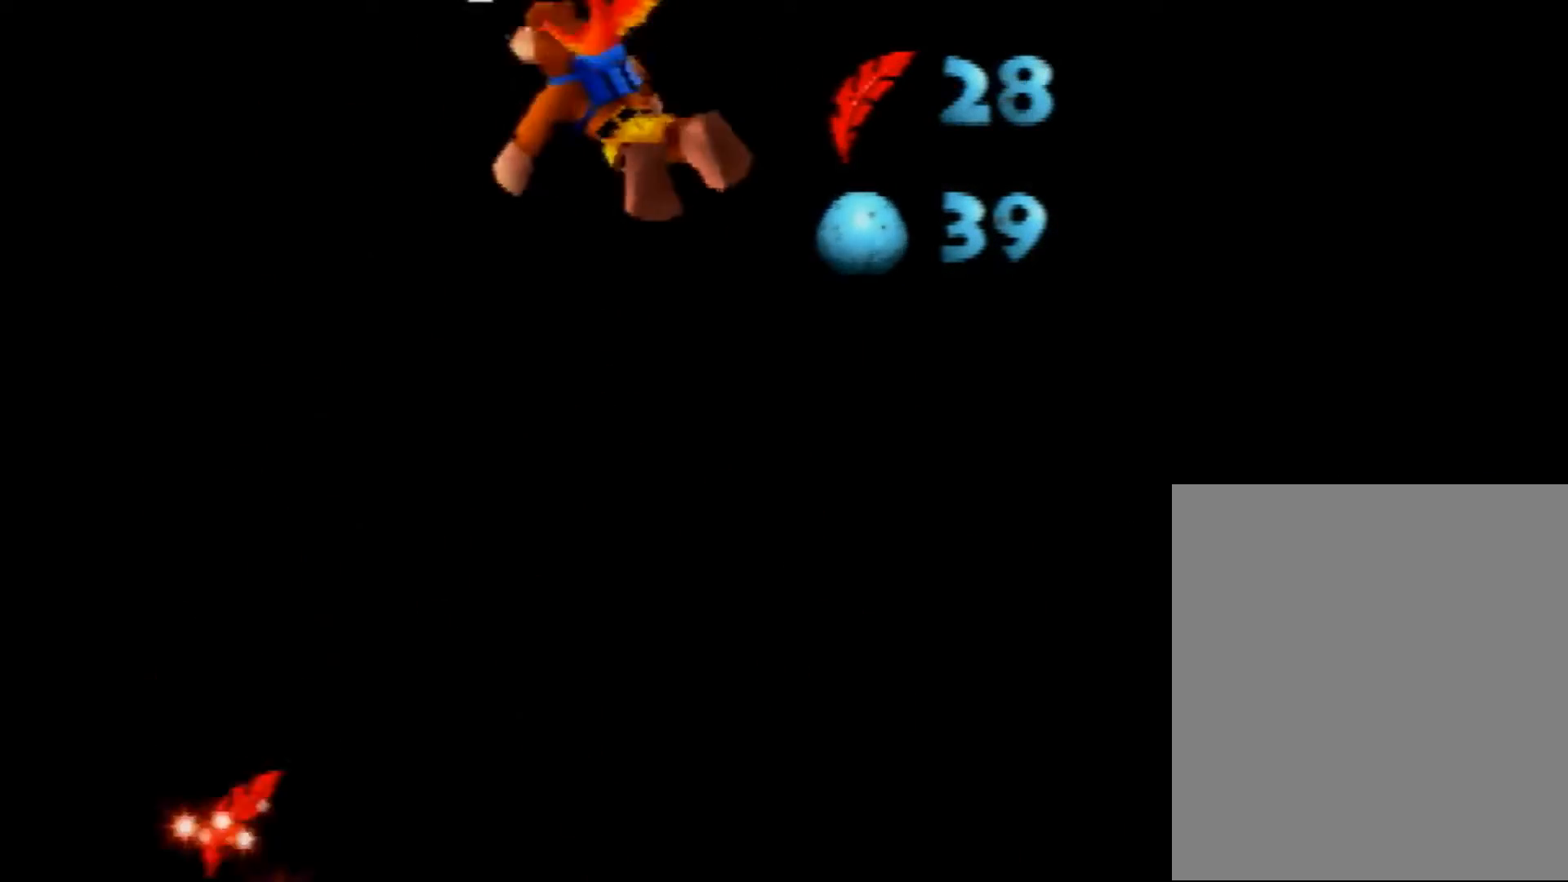
{"buttons": ["R1"], "left_stick": "center", "events": [[120, "left_stick", "up-right"], [320, "left_stick", "center"]]}
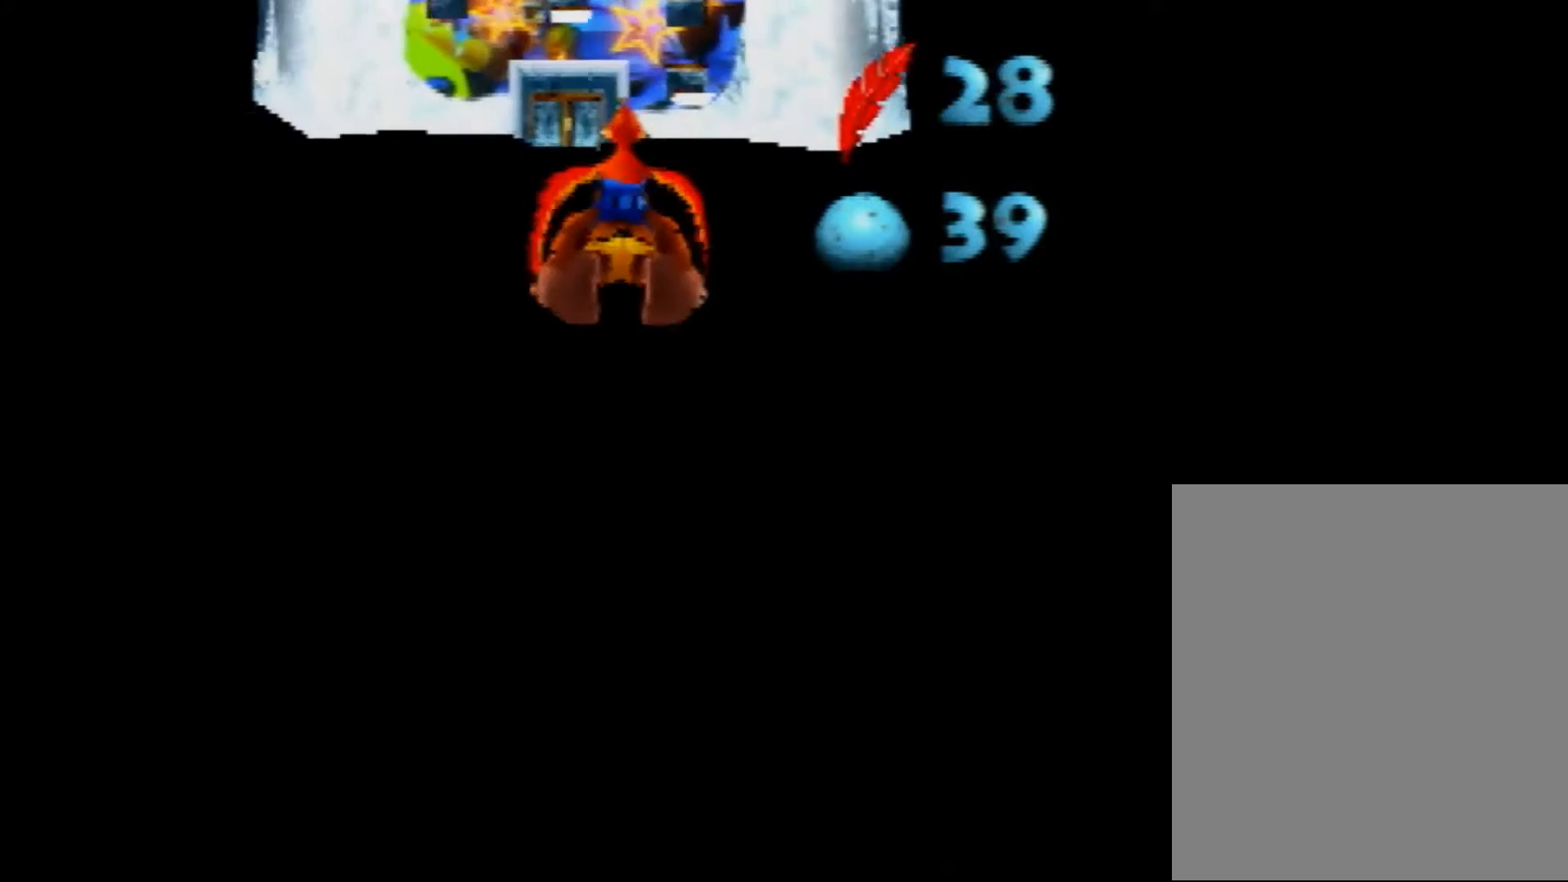
{"buttons": ["R1"], "left_stick": "center", "events": [[120, "B", "down"], [200, "B", "up"], [280, "B", "down"], [280, "left_stick", "left"], [360, "B", "up"], [400, "left_stick", "center"], [480, "B", "down"], [520, "B", "up"]]}
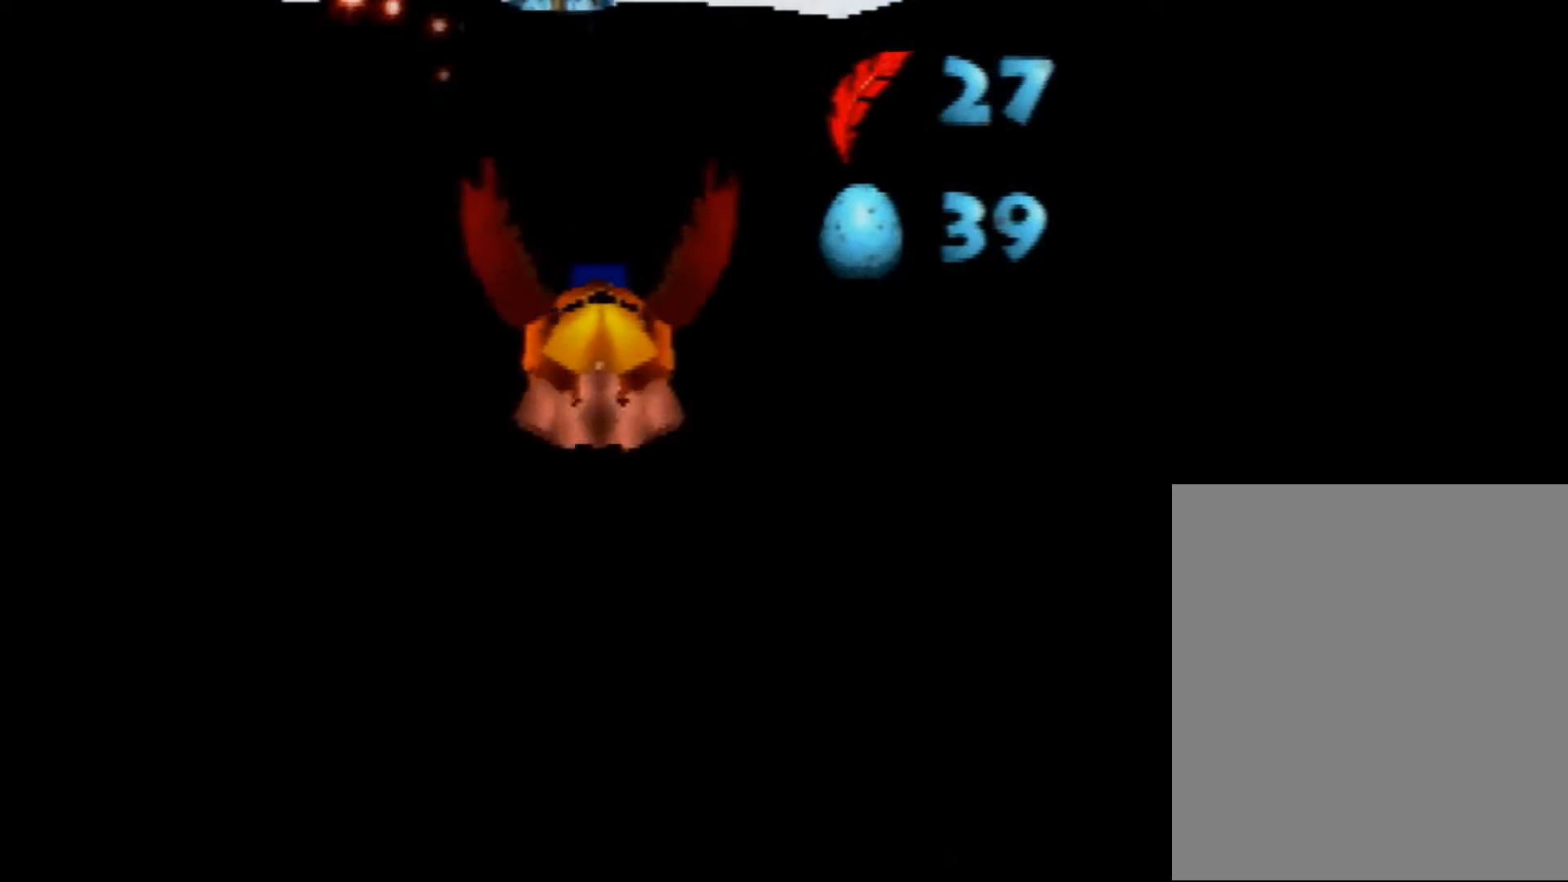
{"buttons": ["R1"], "left_stick": "left", "events": [[160, "B", "down"], [160, "left_stick", "left"], [200, "B", "up"]]}
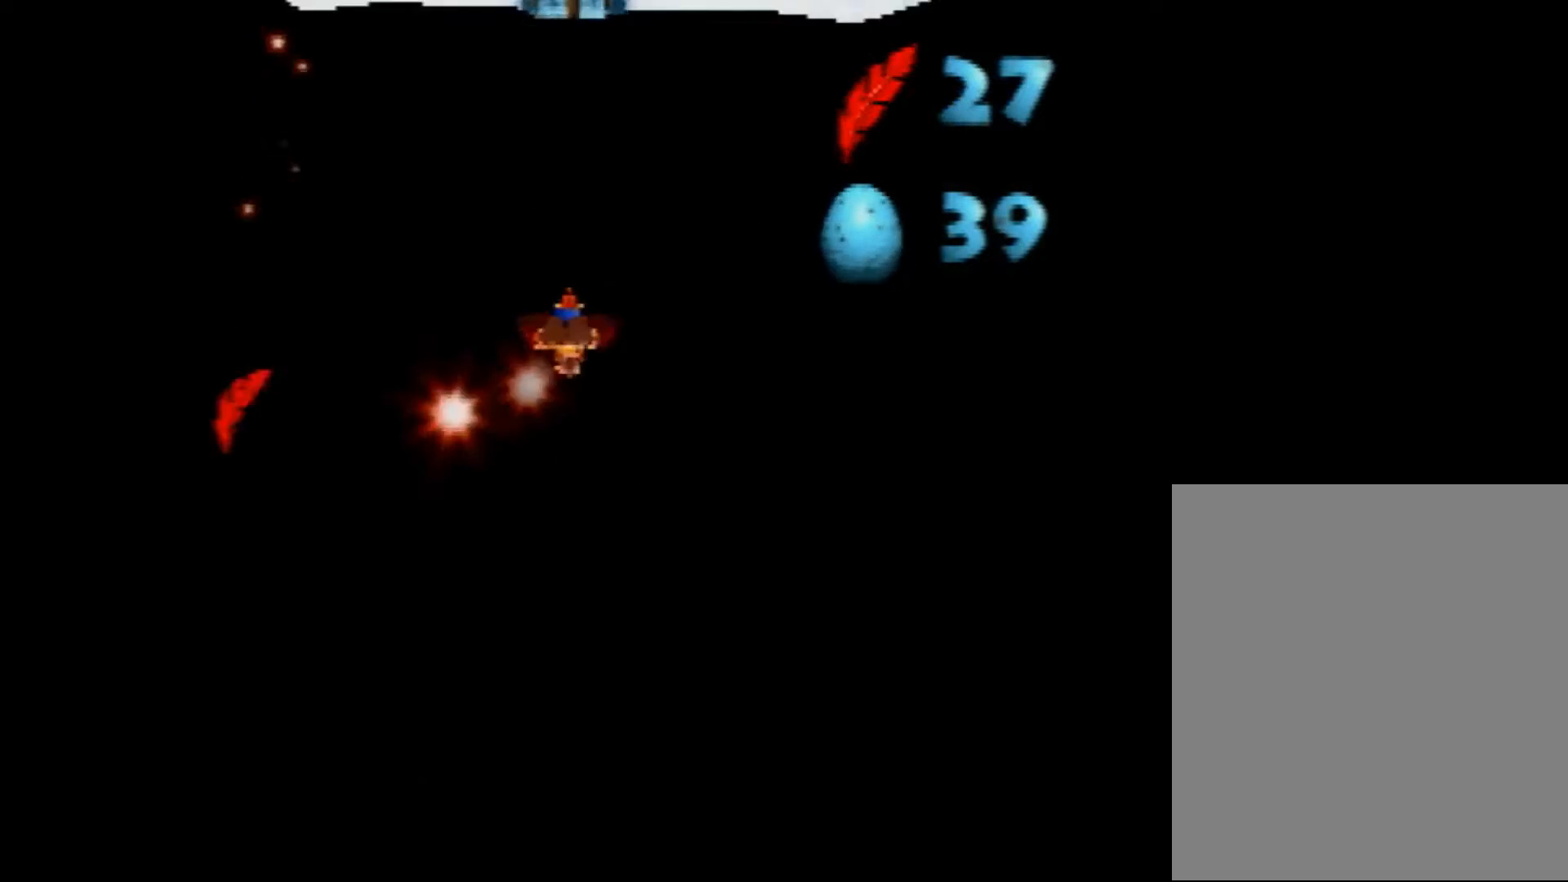
{"buttons": ["R1"], "left_stick": "left", "events": []}
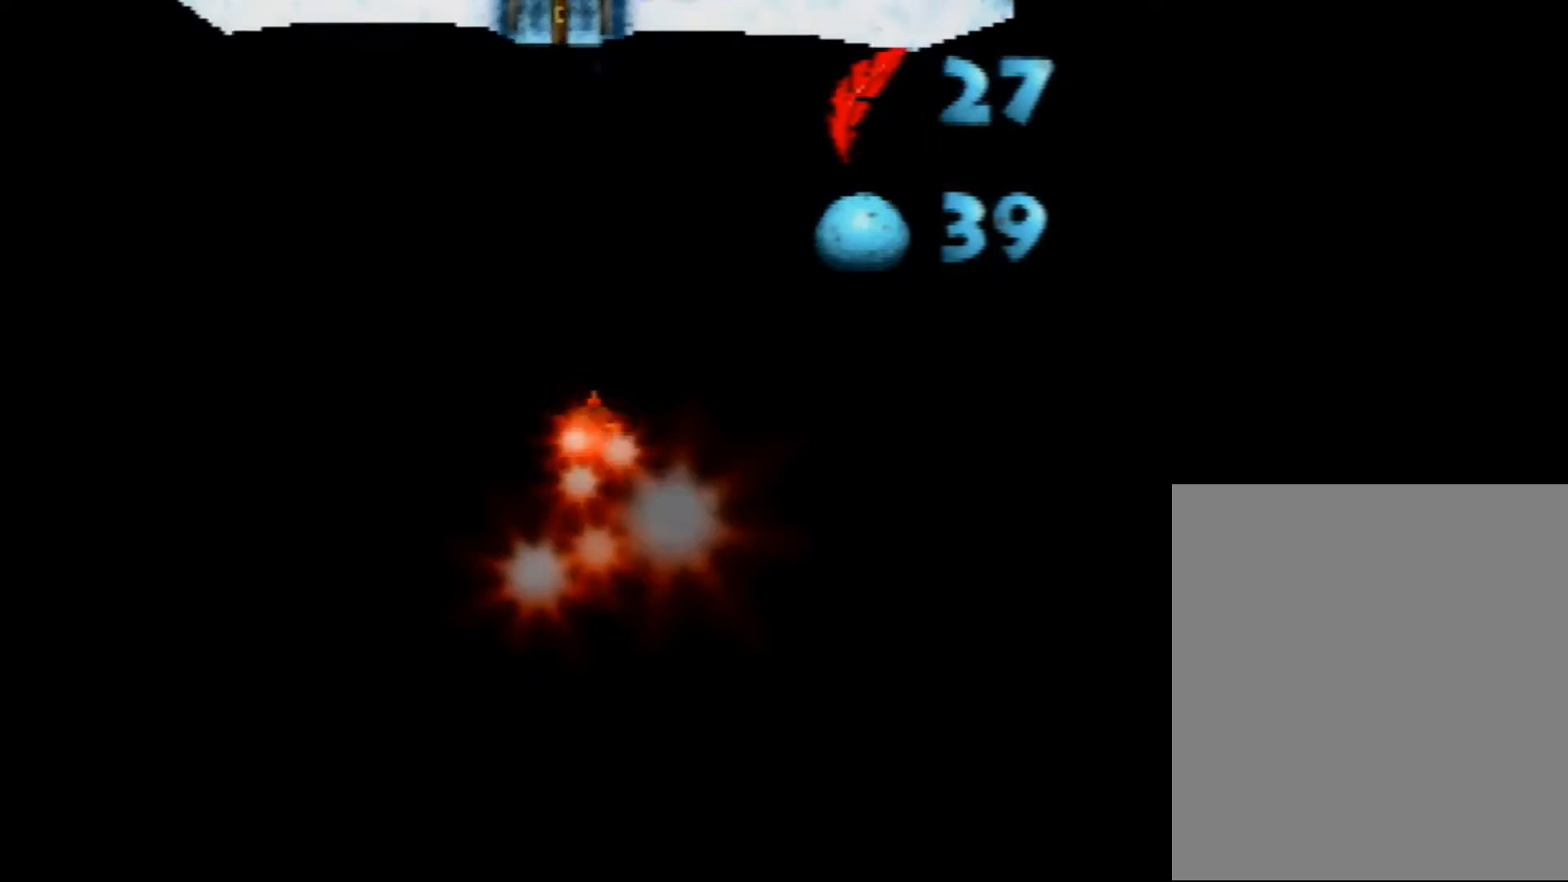
{"buttons": ["R1"], "left_stick": "center", "events": [[200, "left_stick", "center"], [280, "left_stick", "left"], [480, "left_stick", "center"]]}
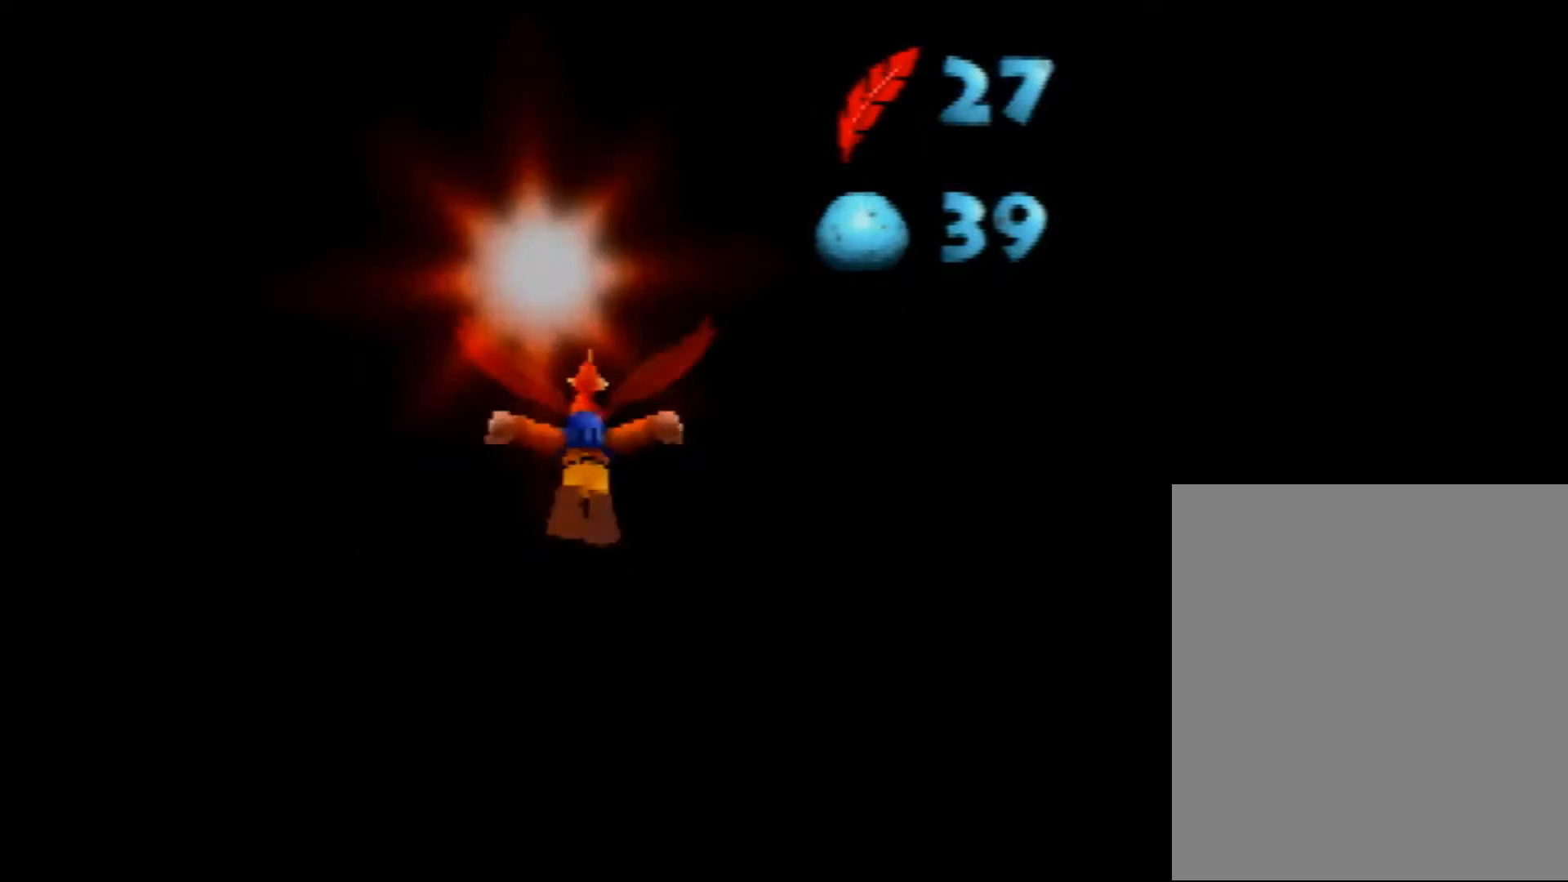
{"buttons": ["R1"], "left_stick": "center", "events": [[120, "left_stick", "left"], [320, "left_stick", "center"], [400, "A", "down"], [520, "A", "up"]]}
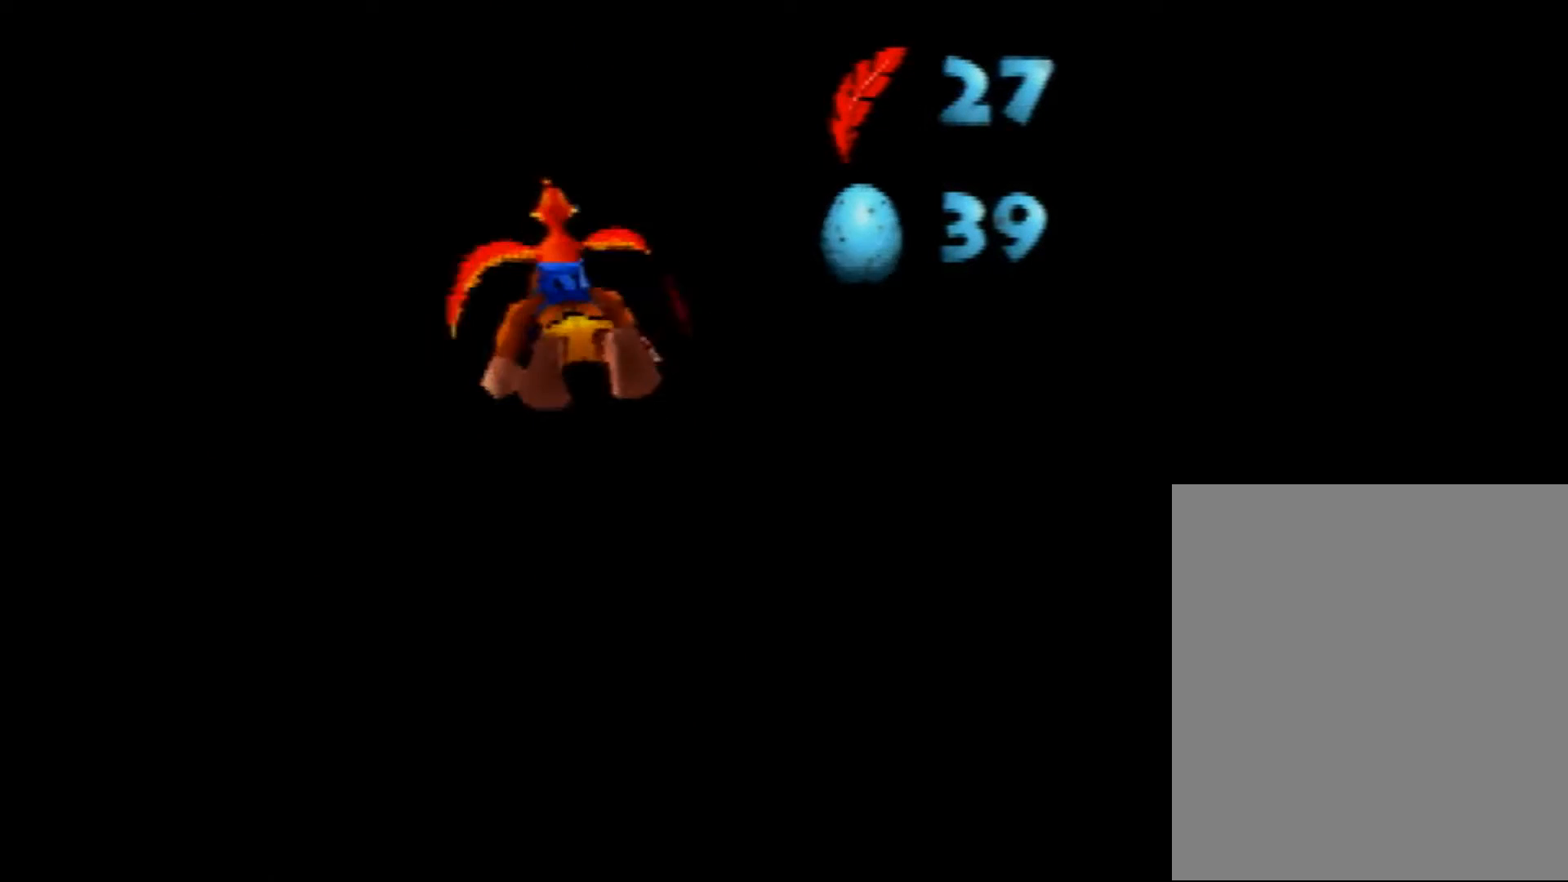
{"buttons": ["A", "R1"], "left_stick": "up-right", "events": [[400, "left_stick", "up-right"], [440, "A", "down"]]}
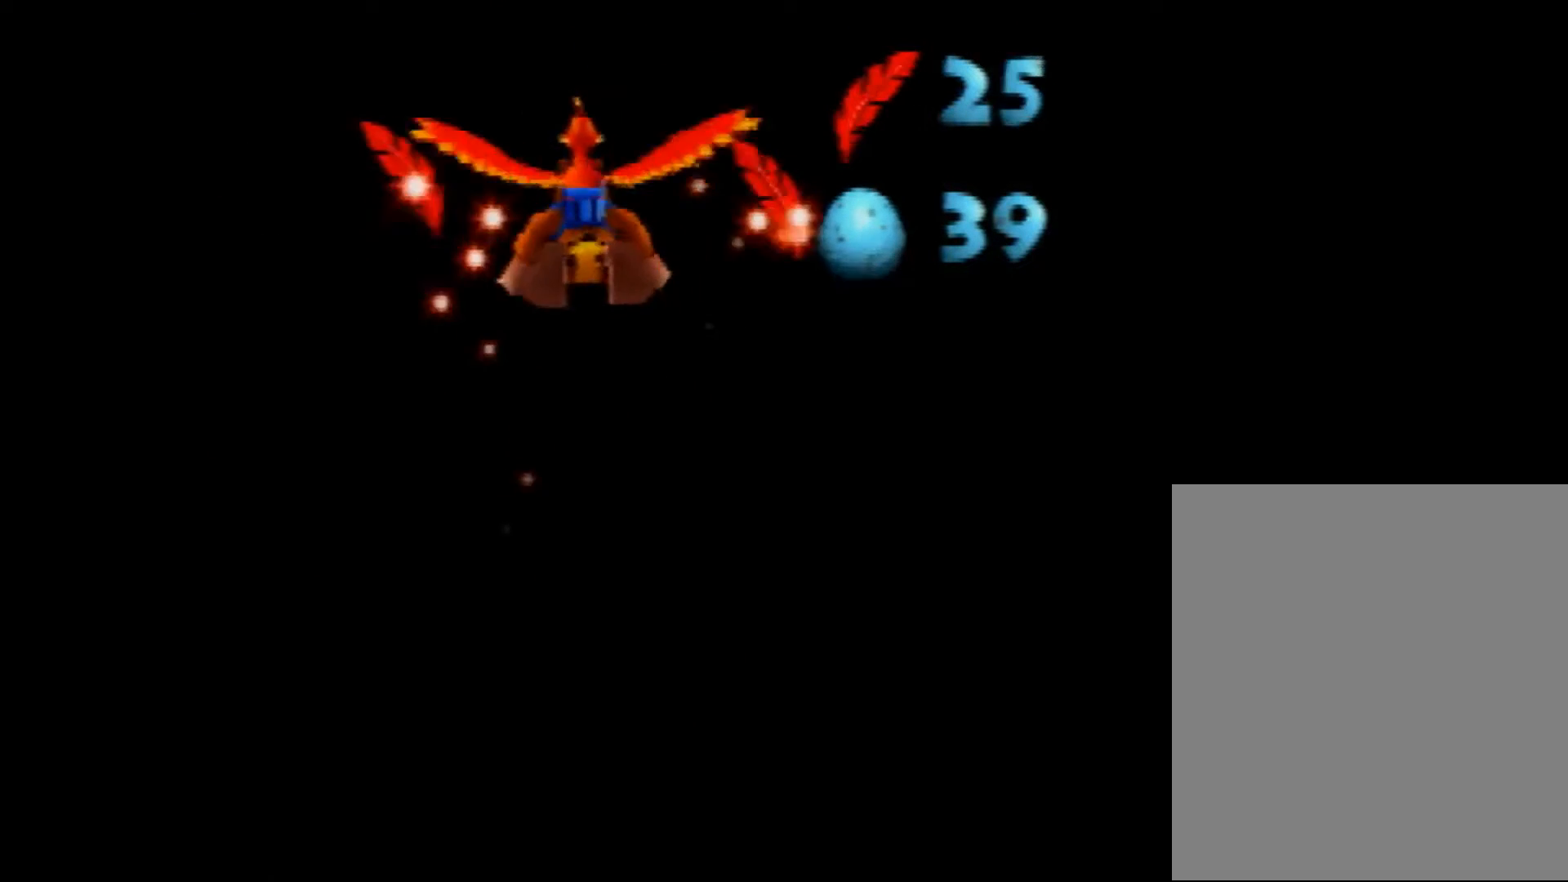
{"buttons": ["R1"], "left_stick": "center", "events": [[40, "A", "up"], [80, "left_stick", "center"], [200, "A", "down"], [280, "A", "up"], [480, "A", "down"], [520, "A", "up"]]}
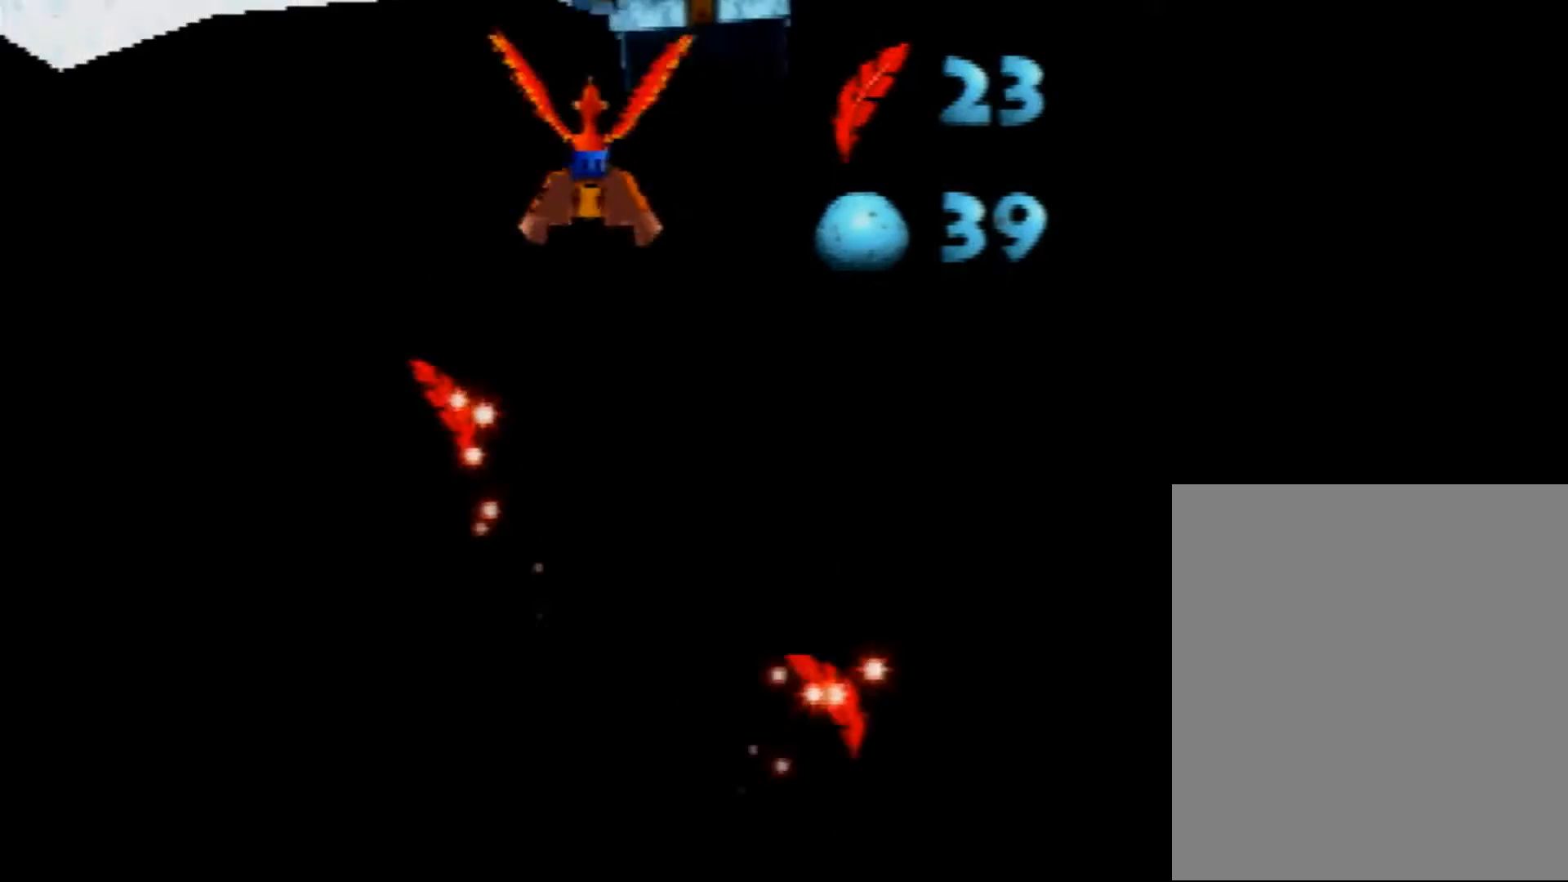
{"buttons": ["R1"], "left_stick": "center", "events": [[200, "left_stick", "right"], [440, "left_stick", "center"]]}
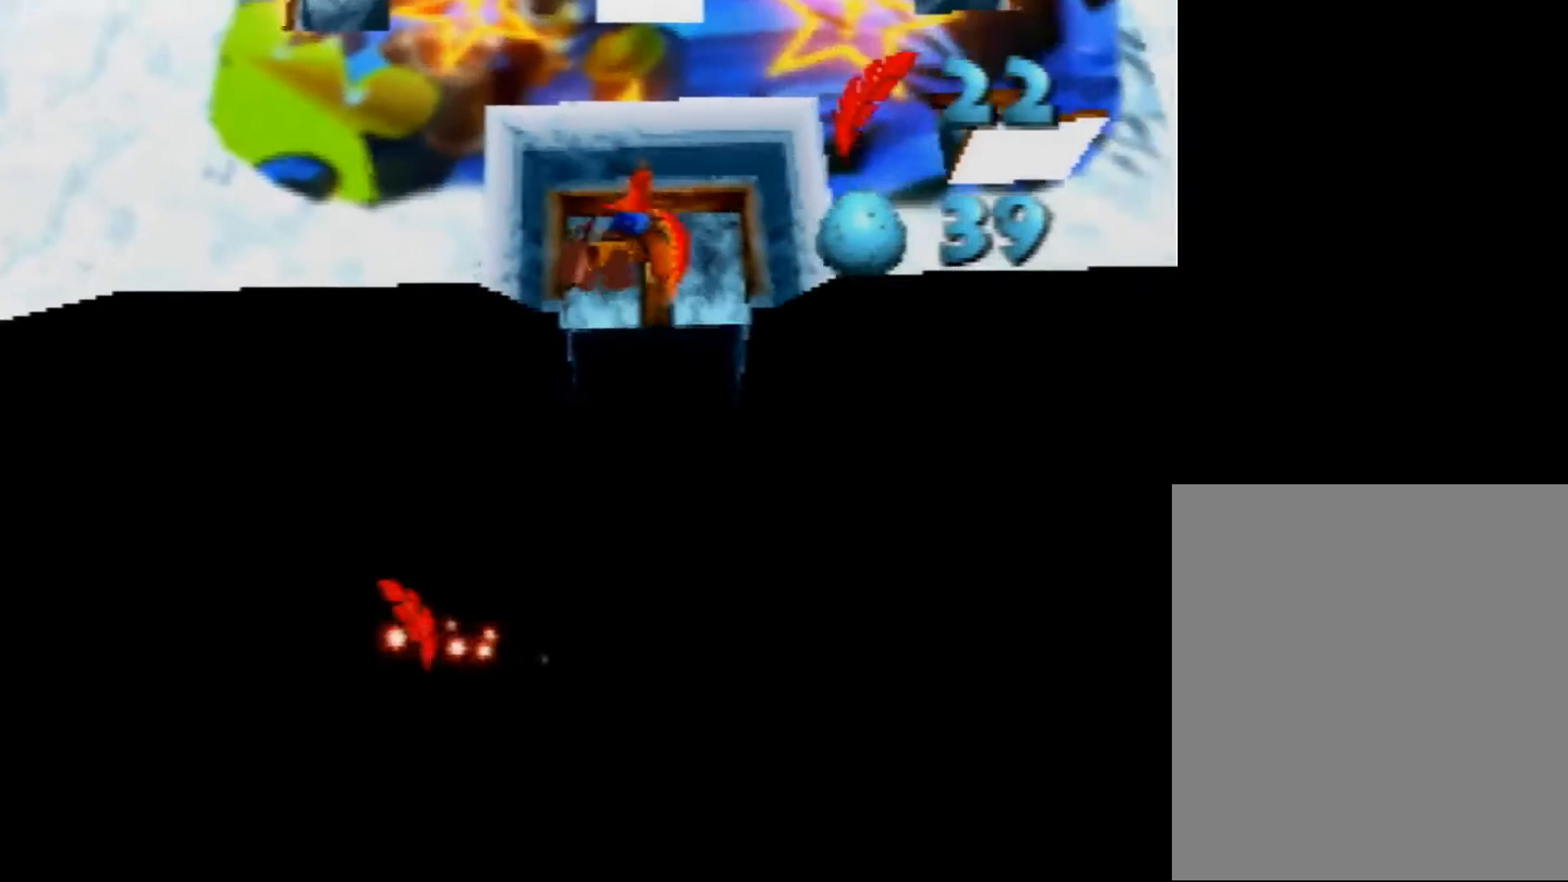
{"buttons": ["R1"], "left_stick": "left", "events": [[80, "B", "down"], [120, "B", "up"], [160, "left_stick", "left"], [200, "B", "down"], [280, "B", "up"], [320, "left_stick", "center"], [400, "B", "down"], [440, "left_stick", "left"], [520, "B", "up"]]}
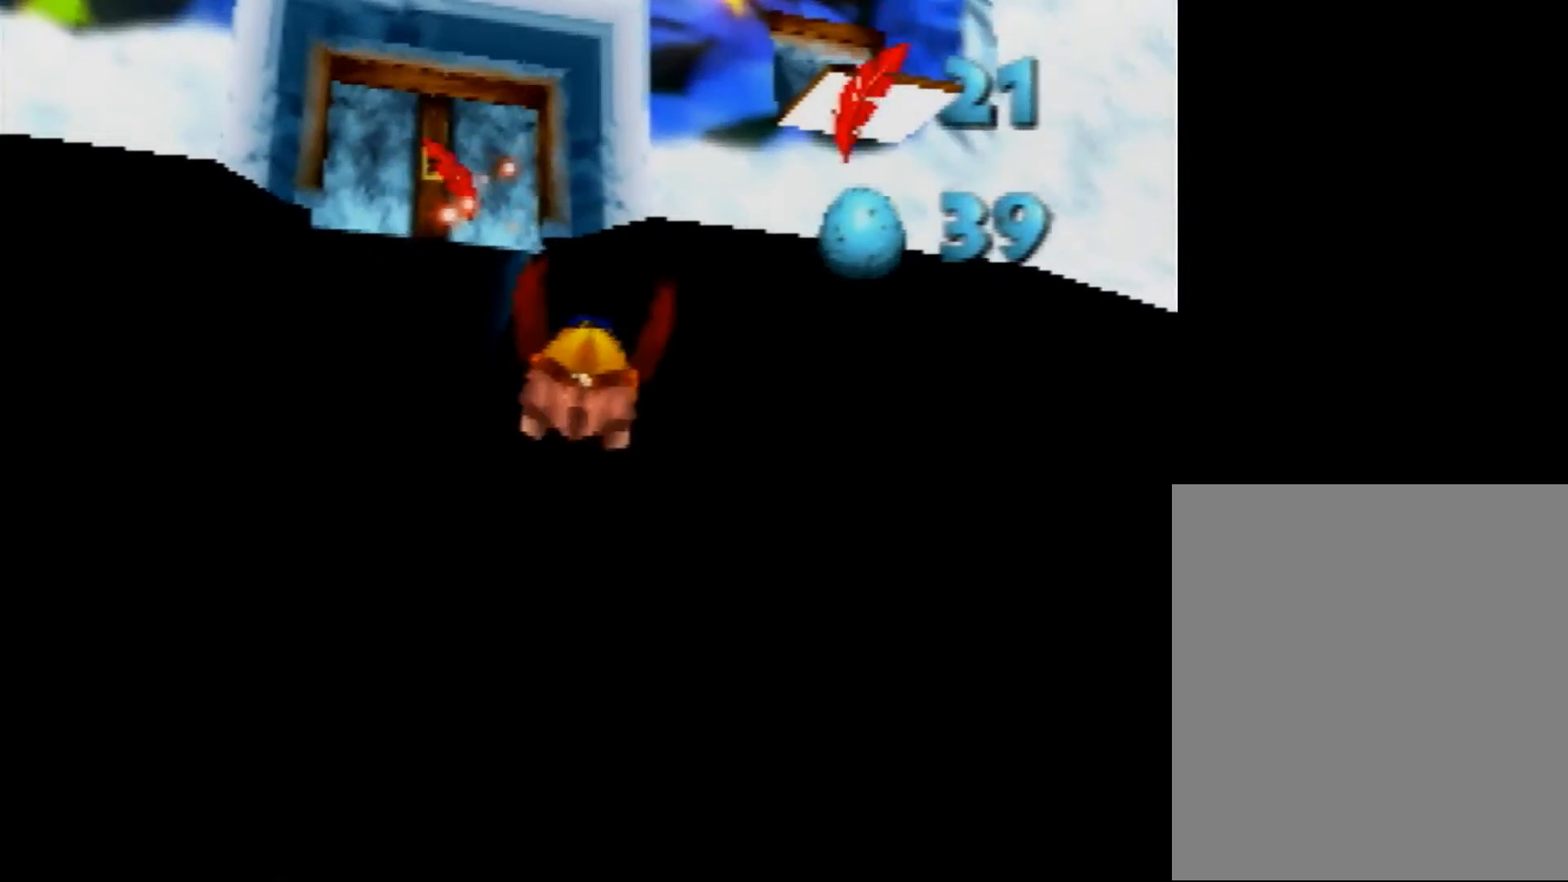
{"buttons": ["B", "R1"], "left_stick": "left", "events": [[80, "B", "down"], [200, "B", "up"], [240, "B", "down"], [360, "B", "up"], [440, "B", "down"]]}
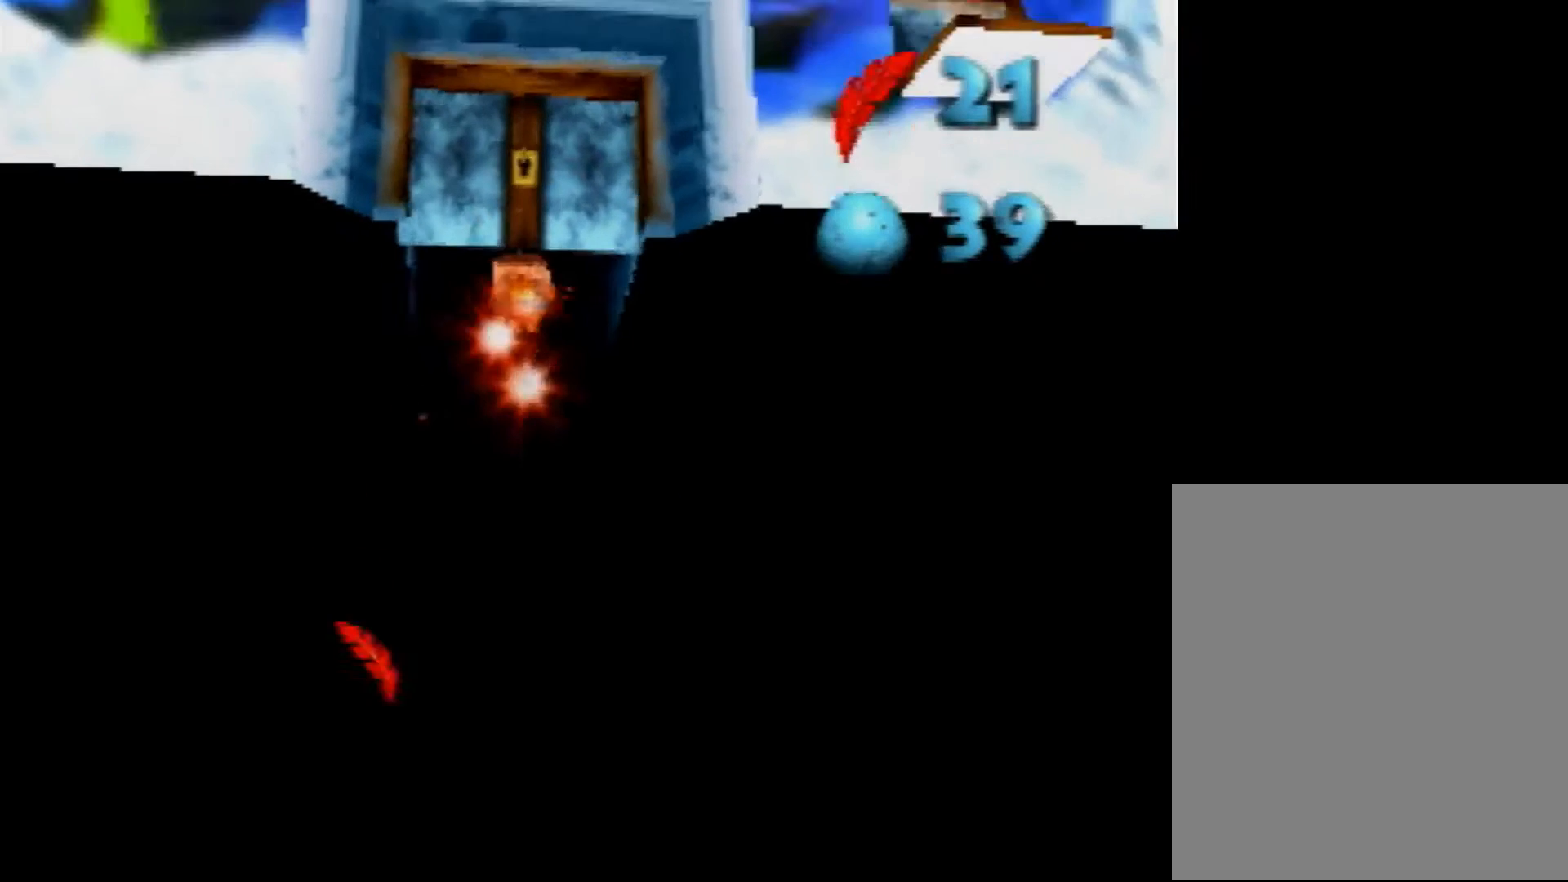
{"buttons": ["R1"], "left_stick": "up-left", "events": [[120, "B", "up"], [120, "left_stick", "up-left"], [160, "B", "down"], [280, "B", "up"], [360, "B", "down"], [520, "B", "up"]]}
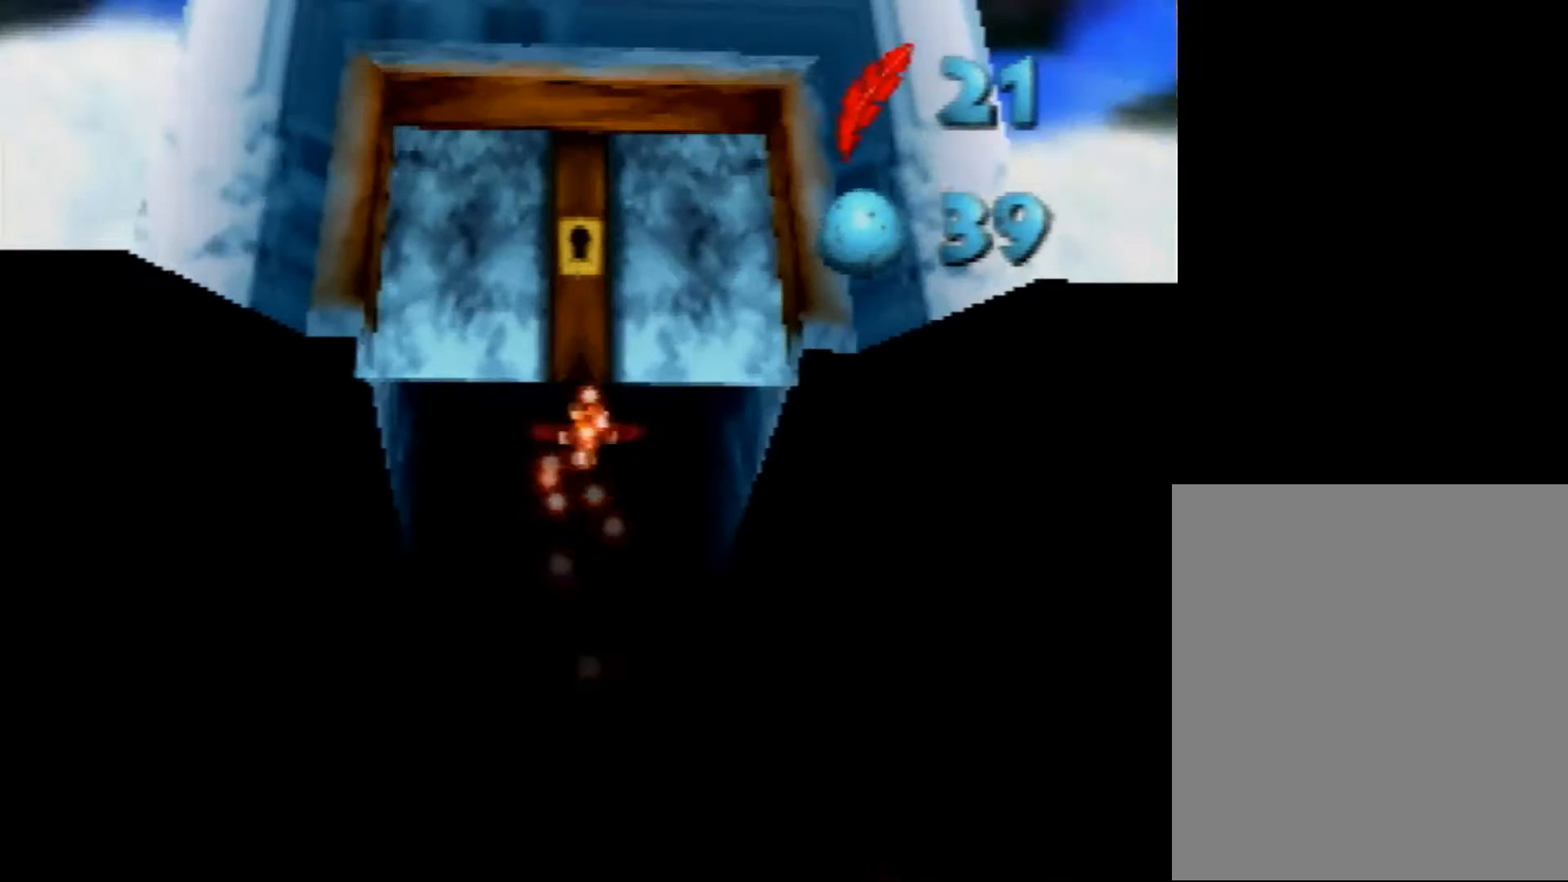
{"buttons": [], "left_stick": "center", "events": [[80, "left_stick", "center"], [120, "R1", "up"]]}
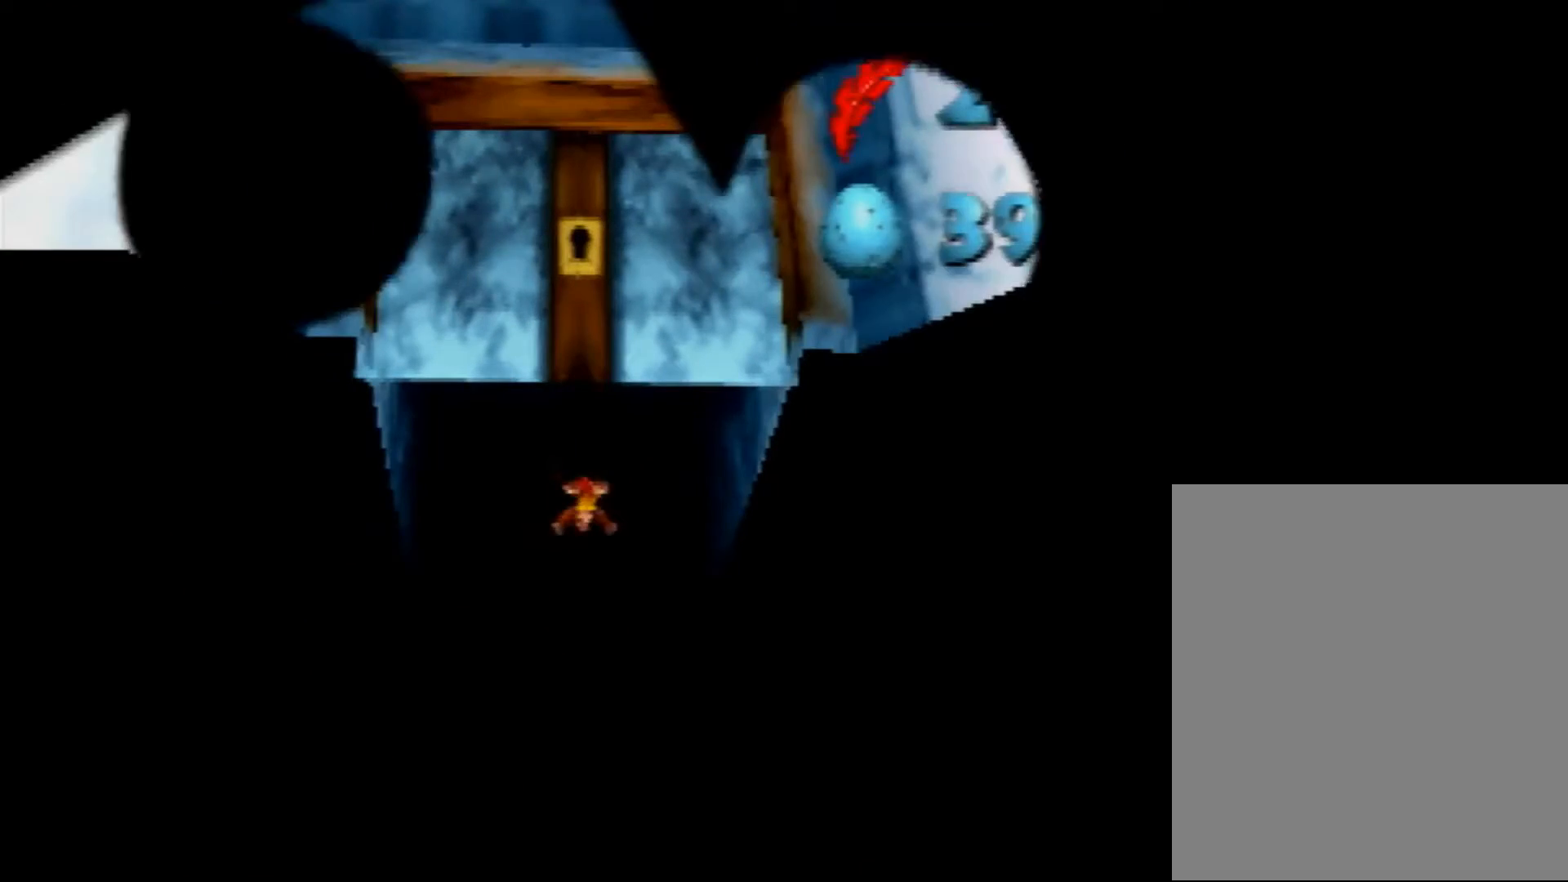
{"buttons": [], "left_stick": "center", "events": []}
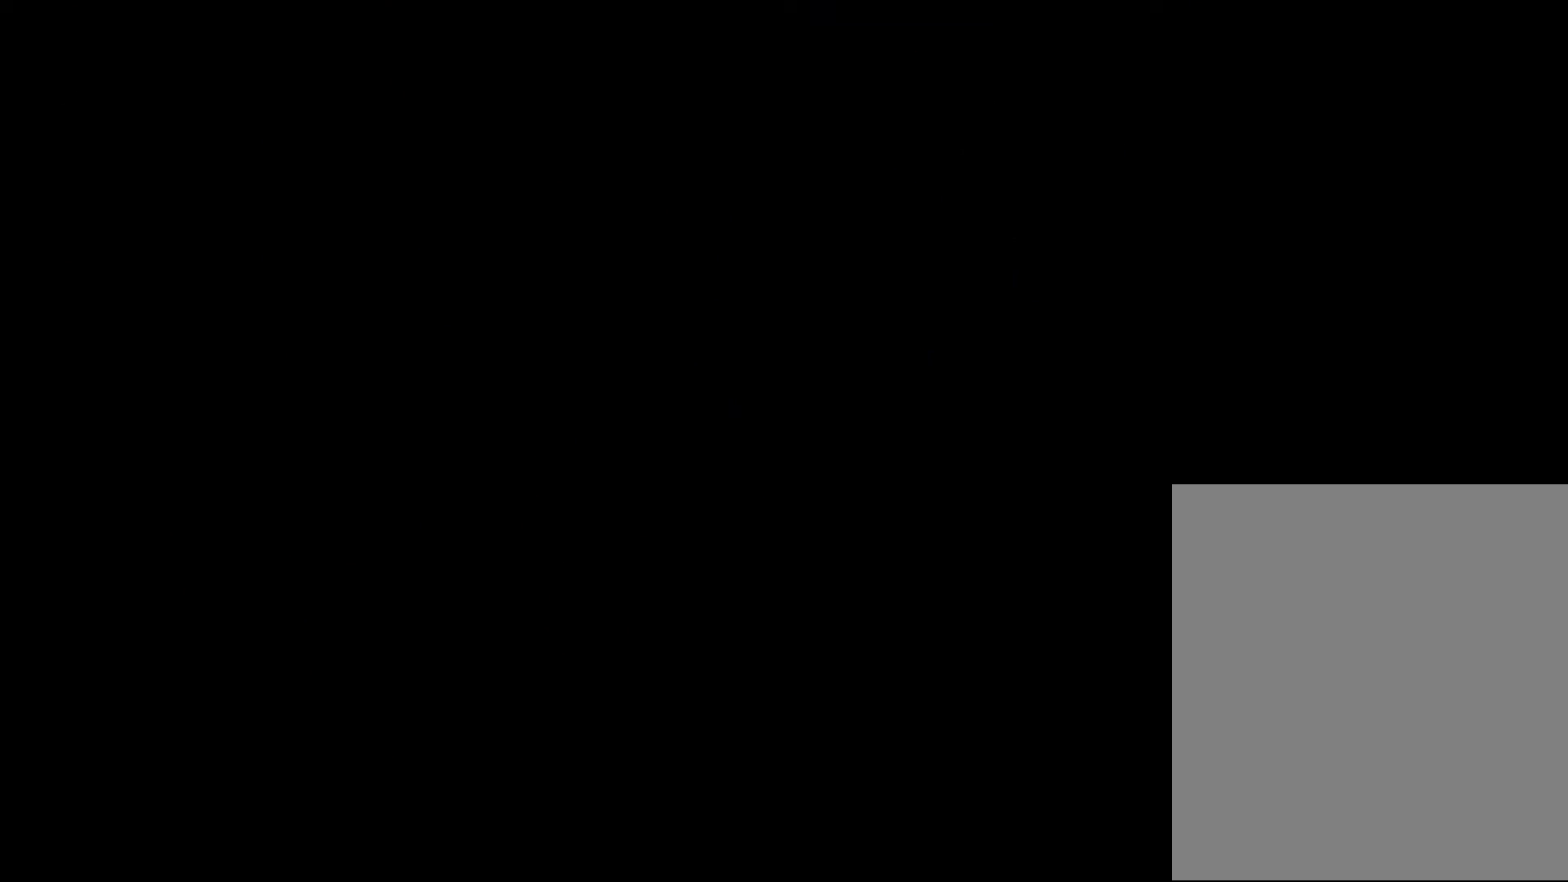
{"buttons": [], "left_stick": "center", "events": []}
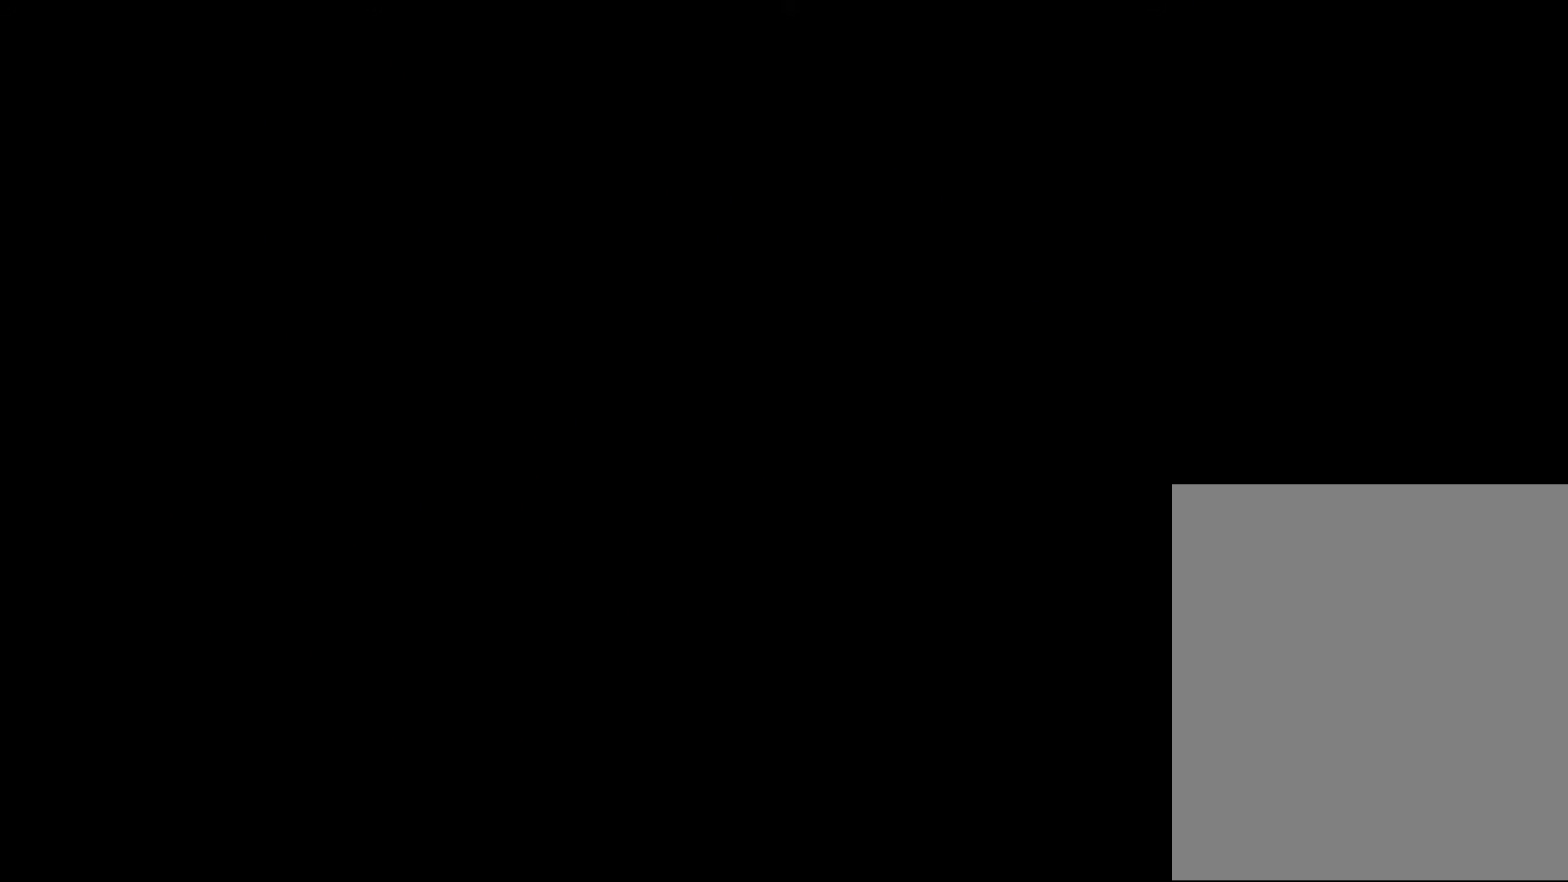
{"buttons": [], "left_stick": "center", "events": []}
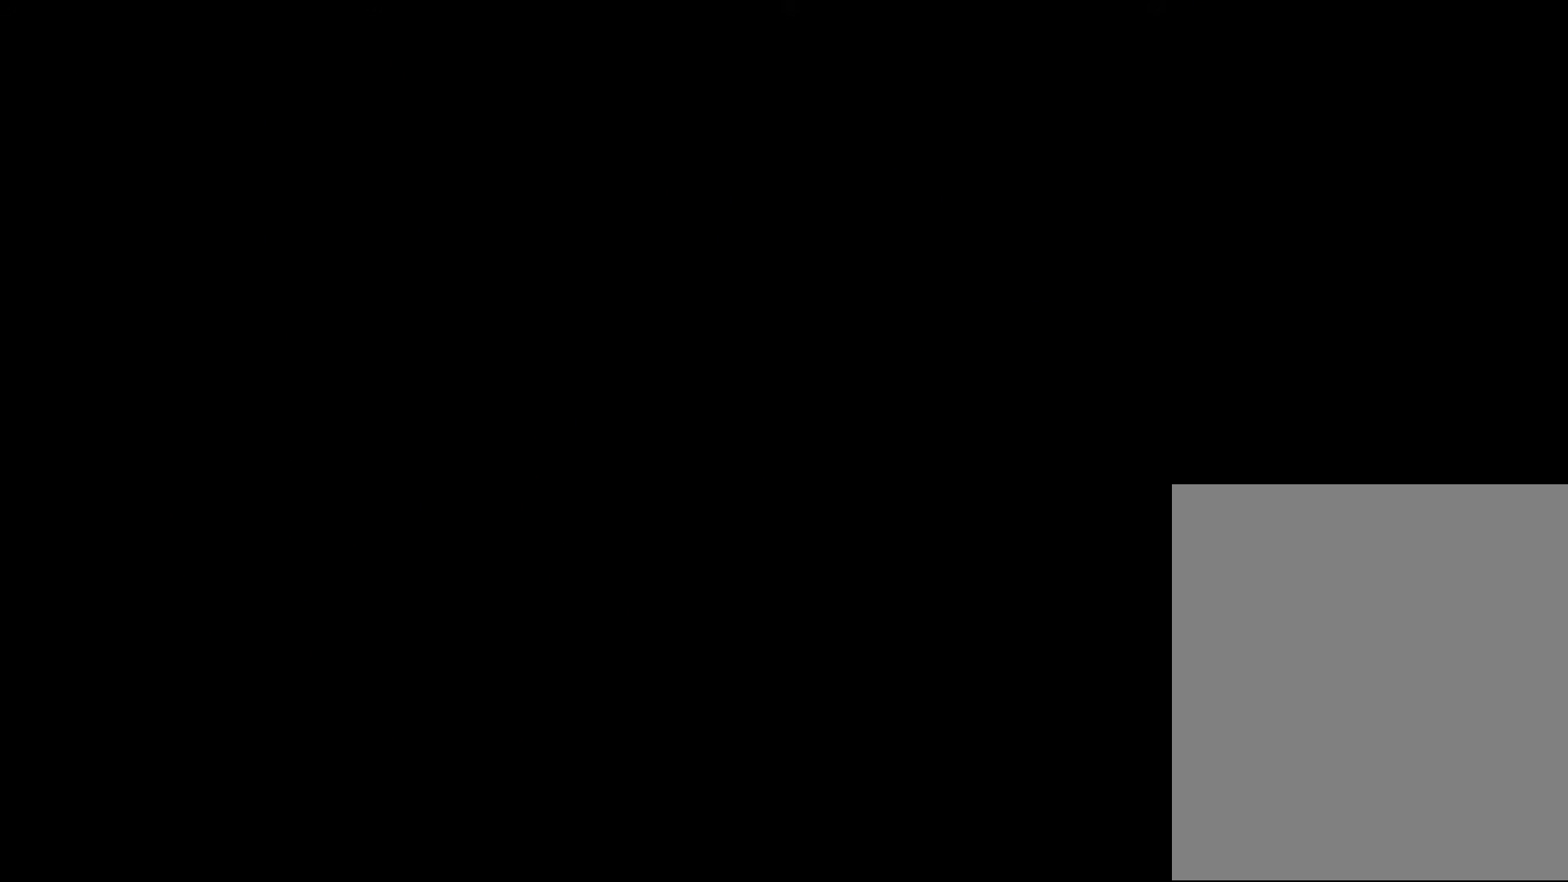
{"buttons": ["Z", "C_LEFT"], "left_stick": "center", "events": [[320, "Z", "down"], [400, "C_LEFT", "down"]]}
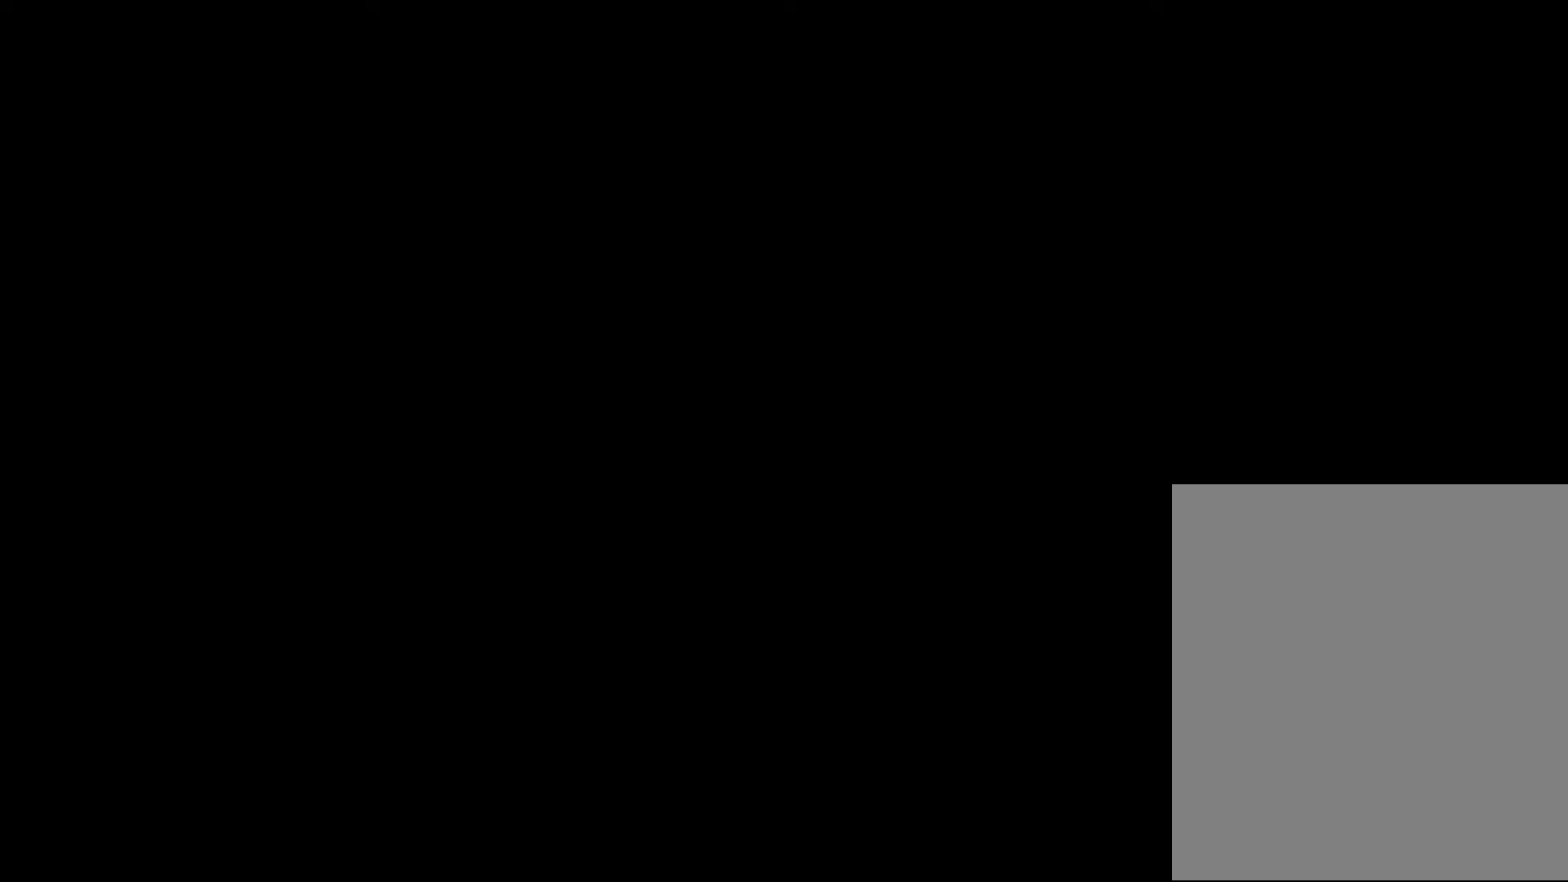
{"buttons": ["Z"], "left_stick": "center", "events": [[40, "C_LEFT", "up"], [120, "C_LEFT", "down"], [160, "C_LEFT", "up"], [240, "C_LEFT", "down"], [360, "C_LEFT", "up"], [440, "C_LEFT", "down"], [520, "C_LEFT", "up"]]}
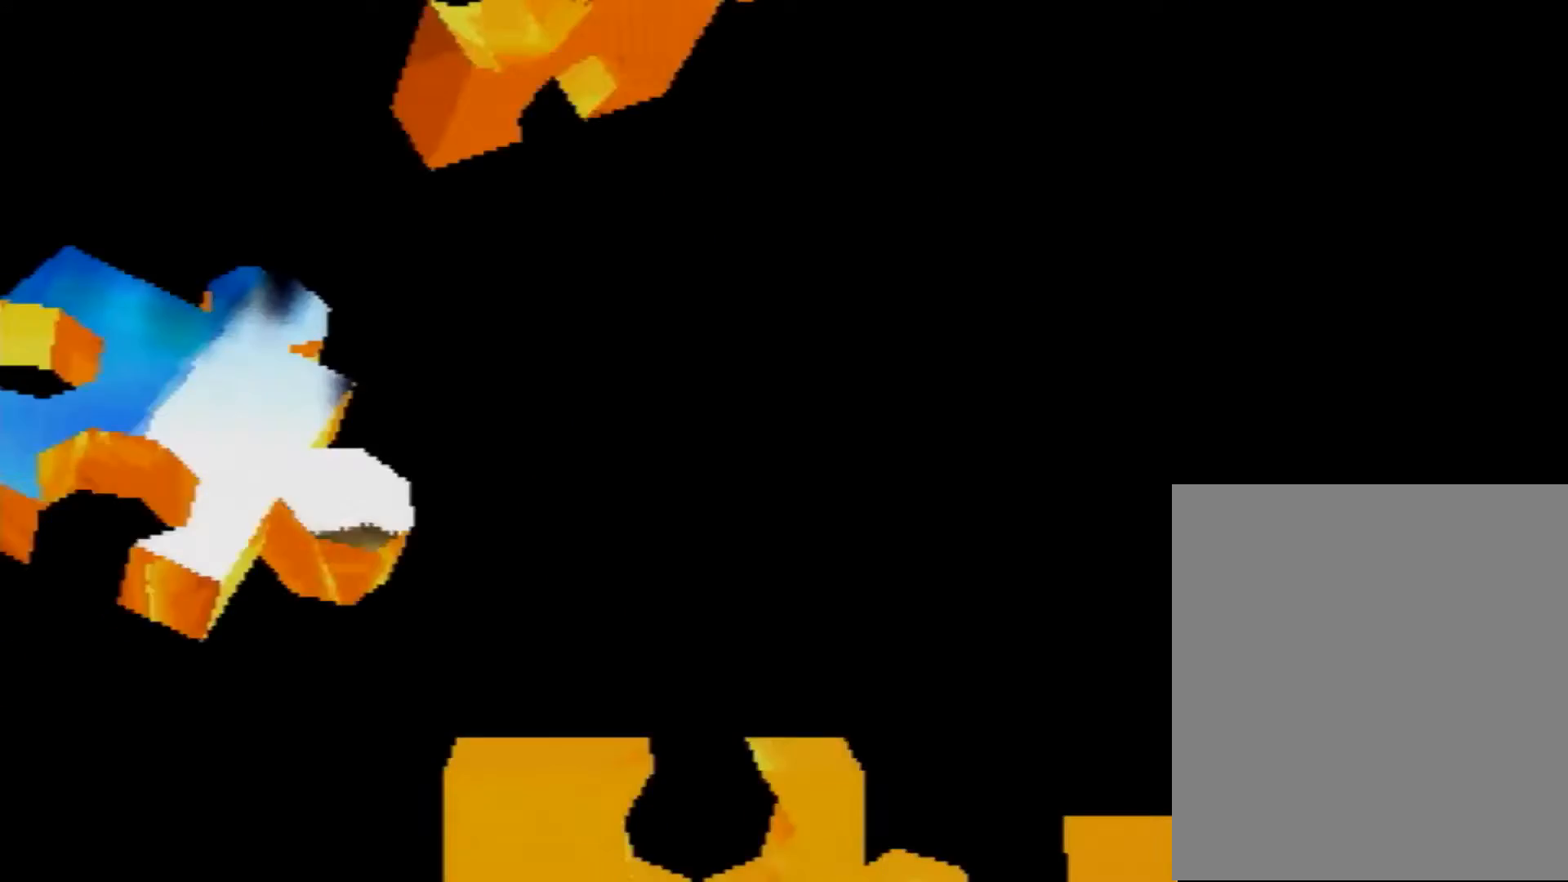
{"buttons": ["Z", "C_LEFT"], "left_stick": "center", "events": [[80, "C_LEFT", "down"], [200, "C_LEFT", "up"], [280, "C_LEFT", "down"], [400, "C_LEFT", "up"], [440, "C_LEFT", "down"]]}